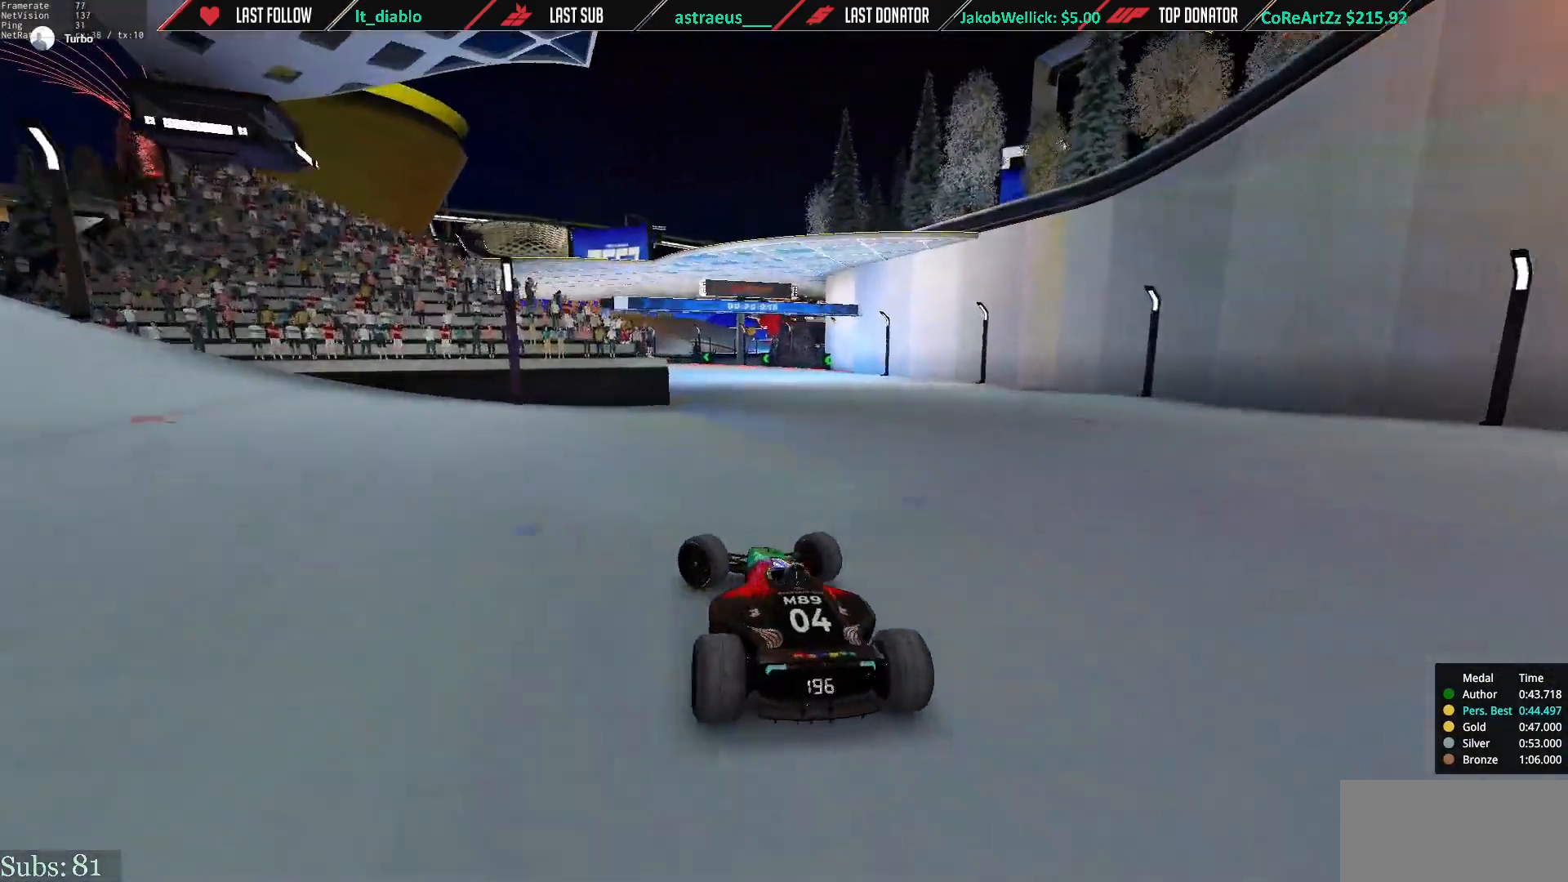
Gameplay with keyboard; each line is a JSON object with the keys held at the frame after it. "events" lists presses ("down") and releases ("up") of "down", "left", "right" and "up" between this image and that frame as [ms after this image, input, new state], when the widget could be followed in between. No other keys are recorded. Mouse input is not recorded.
{"keys": ["right", "up"], "events": [[133, "left", "up"], [166, "right", "down"], [300, "down", "down"], [333, "down", "up"]]}
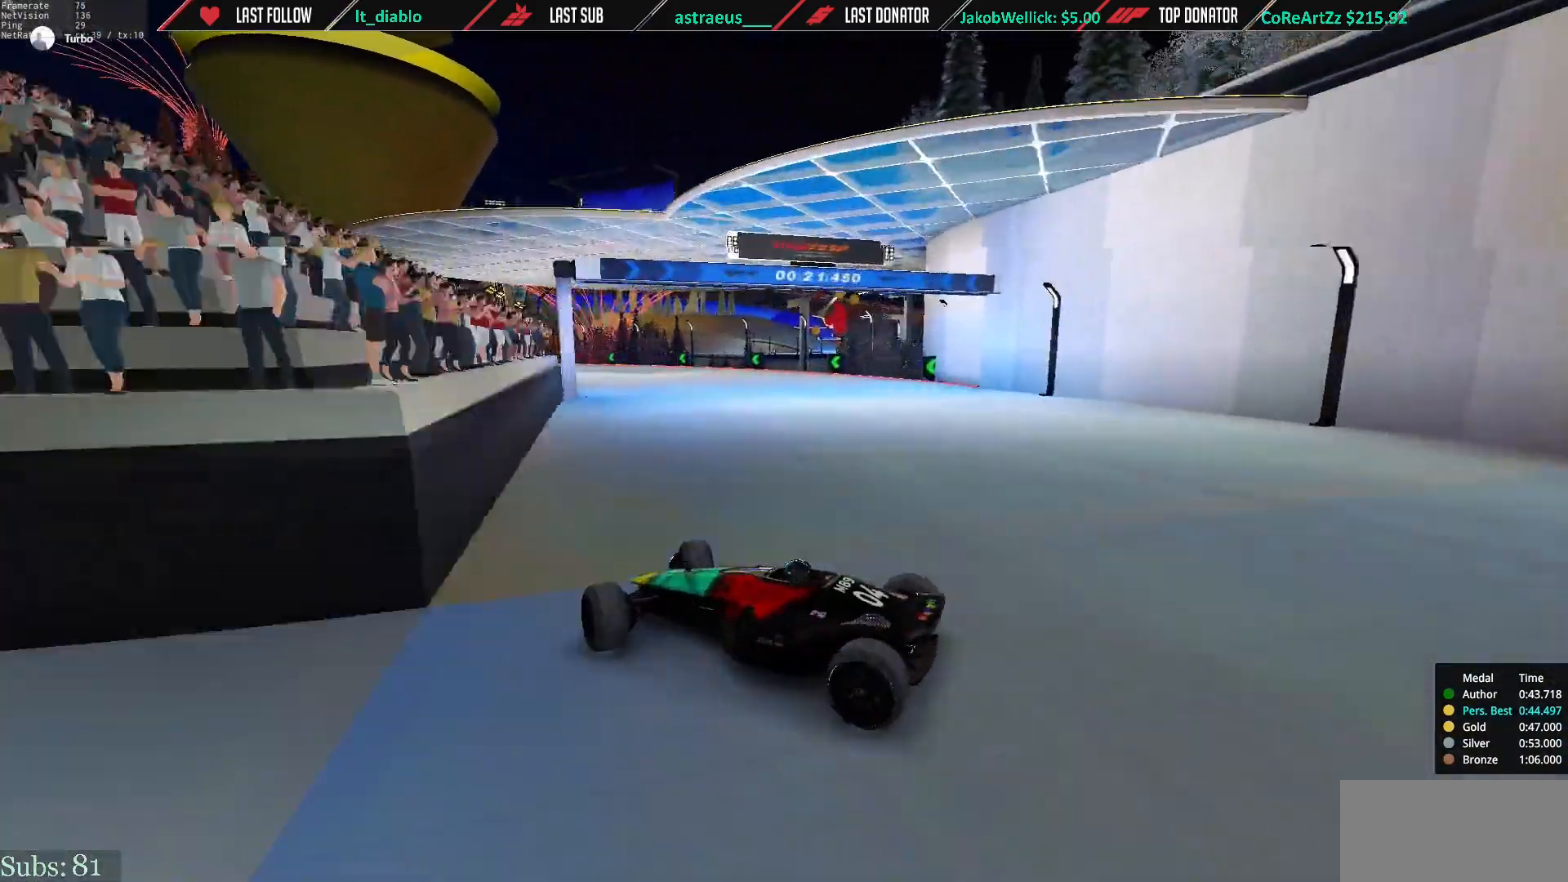
{"keys": ["right", "up"], "events": []}
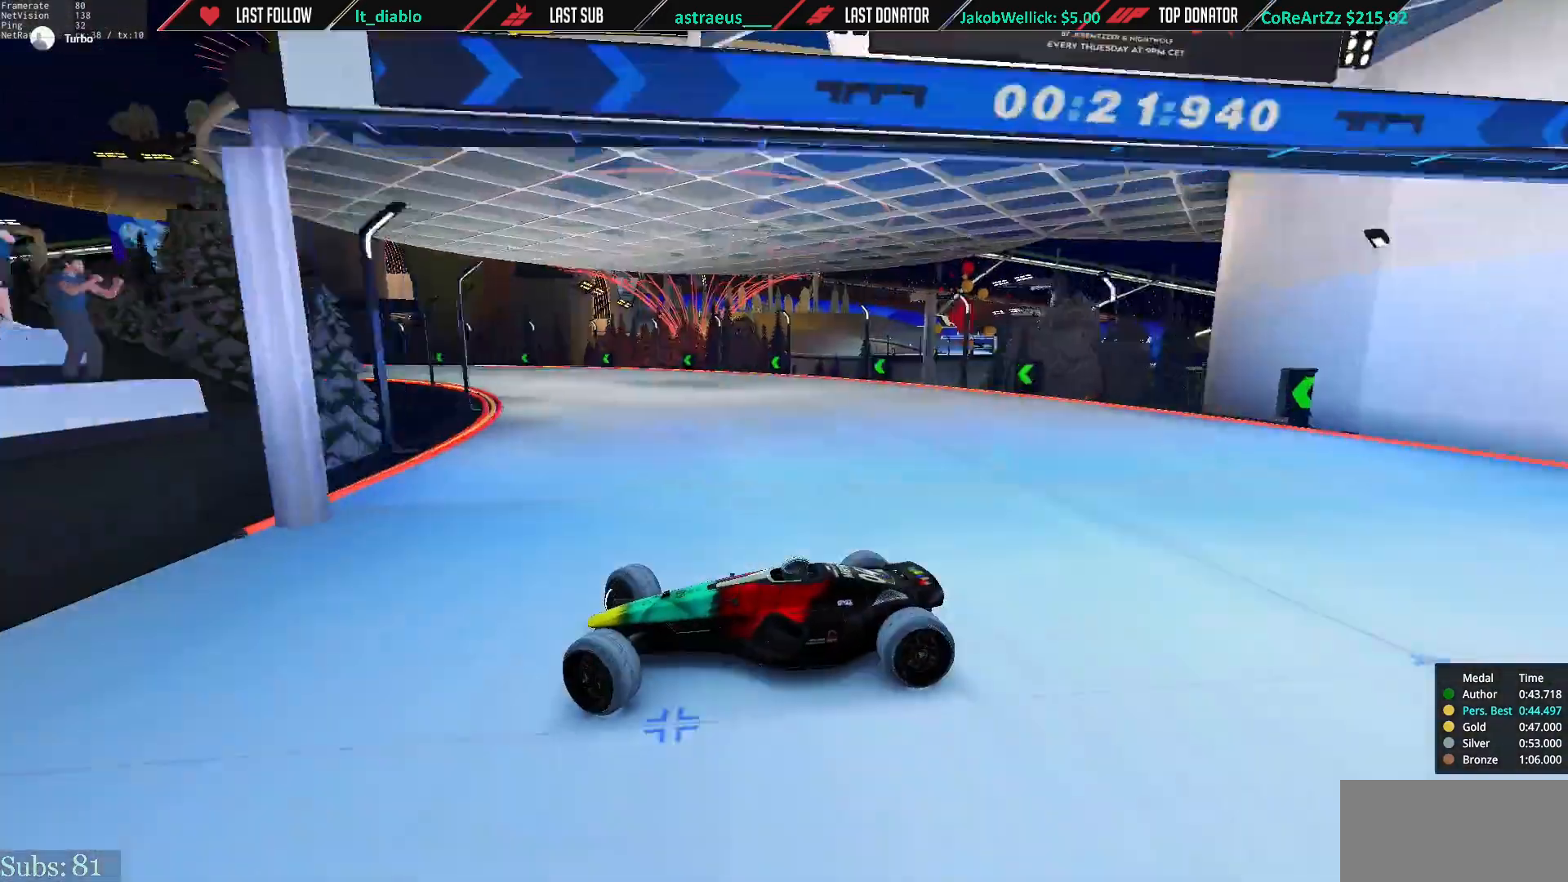
{"keys": ["right", "up"], "events": [[100, "down", "down"], [166, "down", "up"]]}
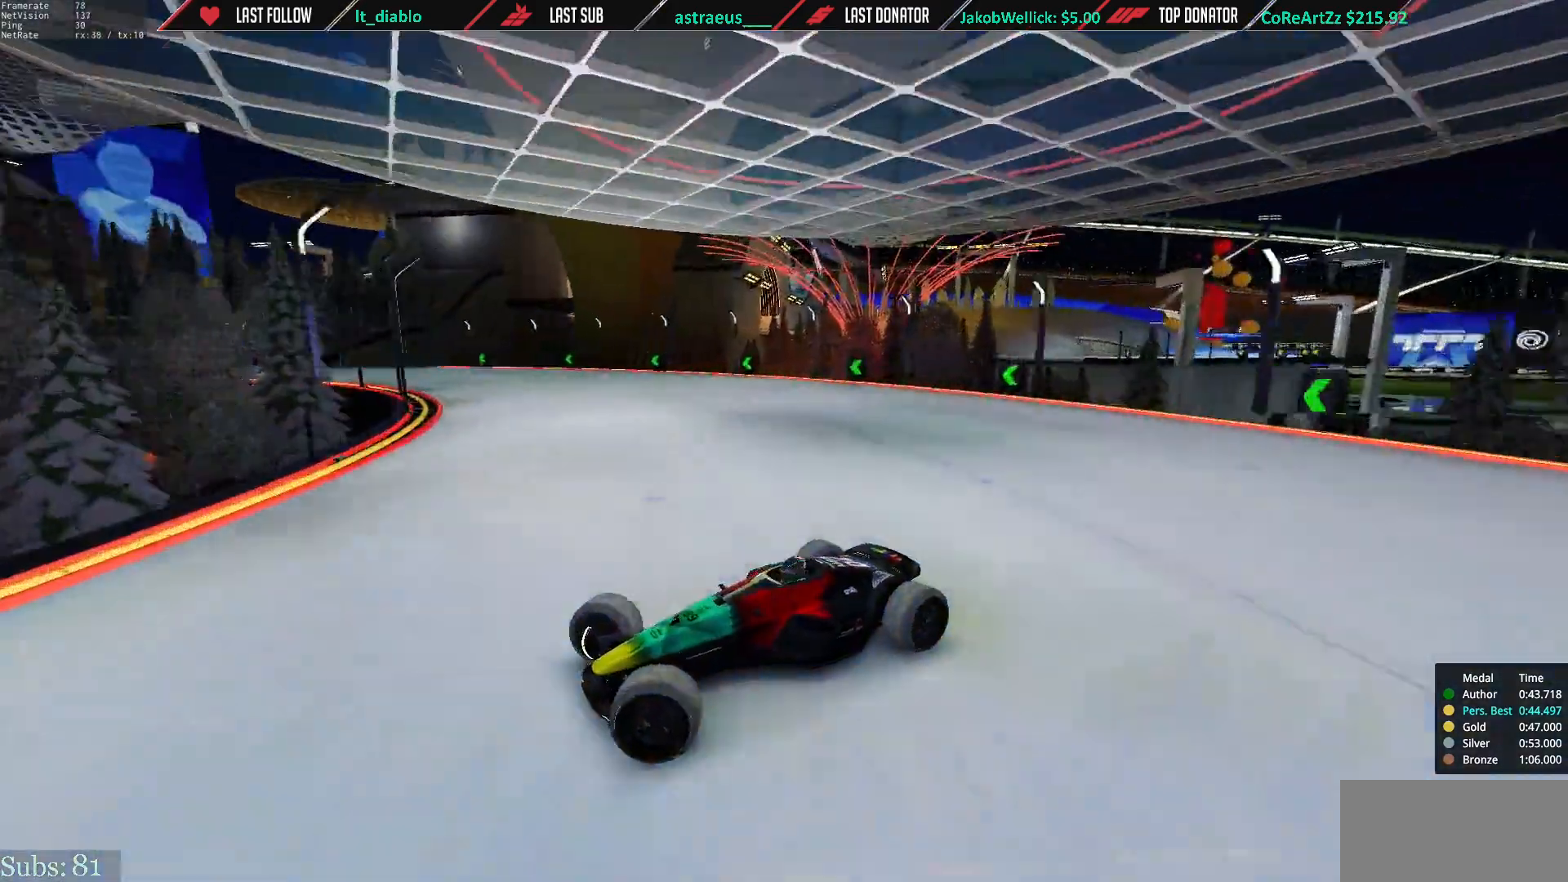
{"keys": ["right", "up"], "events": []}
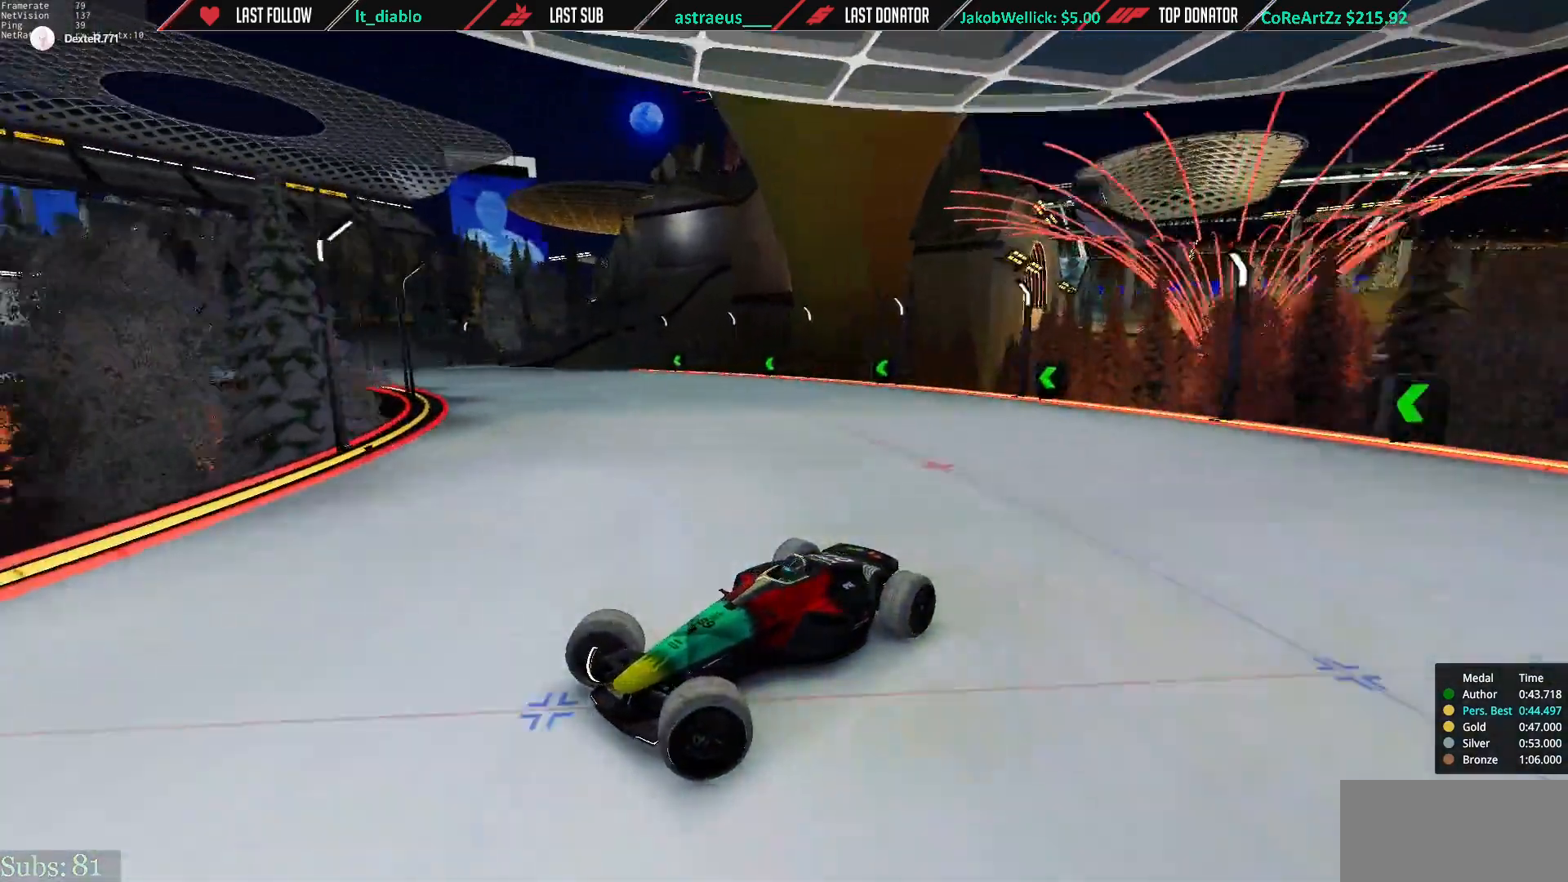
{"keys": ["right", "up"], "events": []}
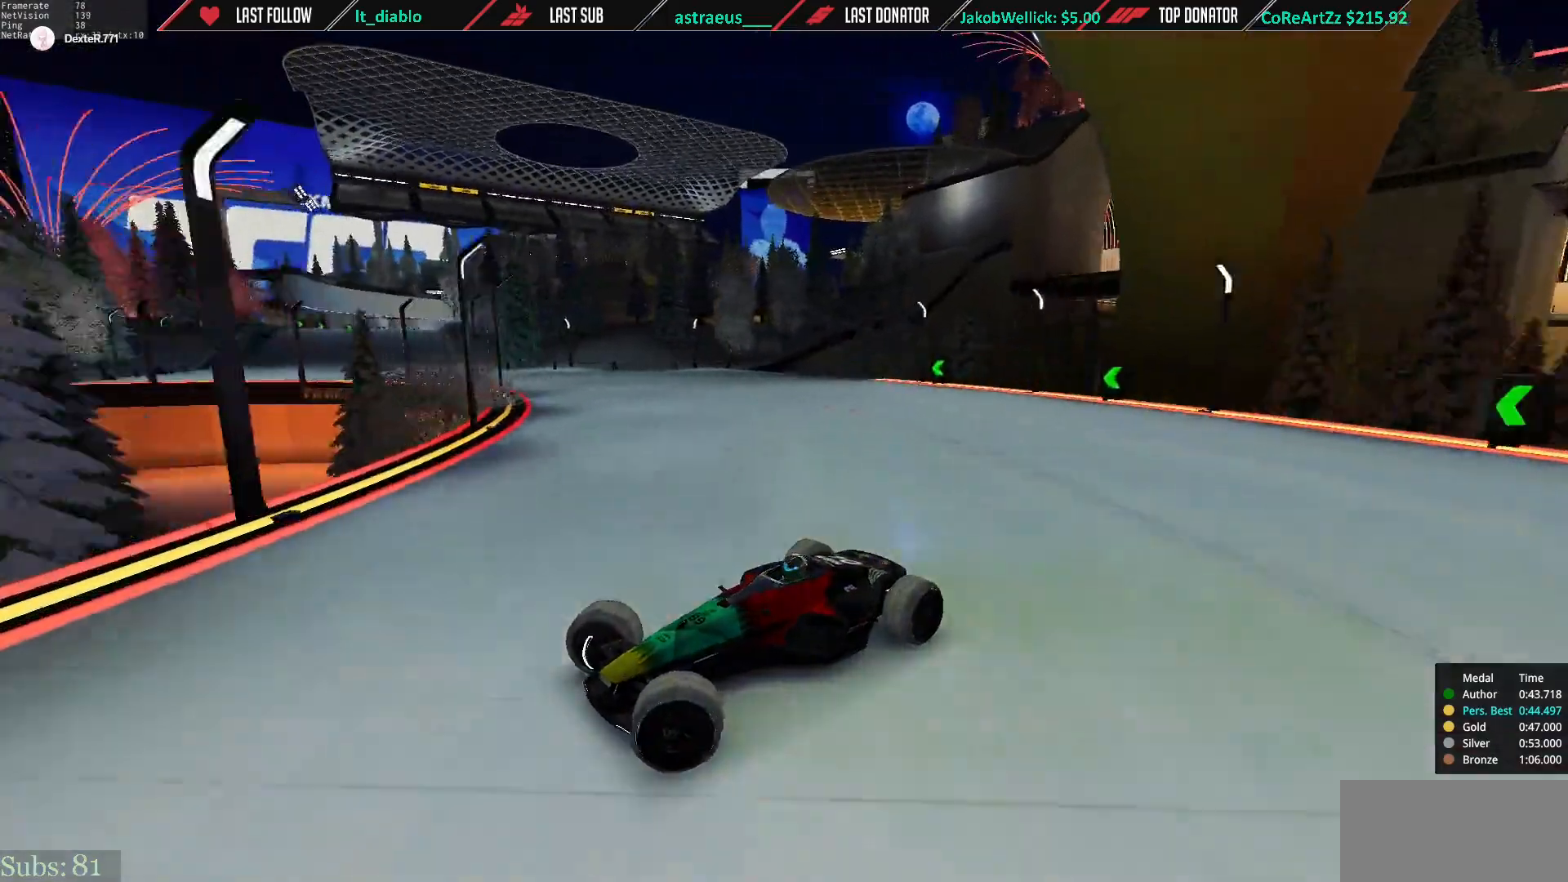
{"keys": ["right"], "events": [[300, "up", "up"], [434, "up", "down"], [501, "up", "up"]]}
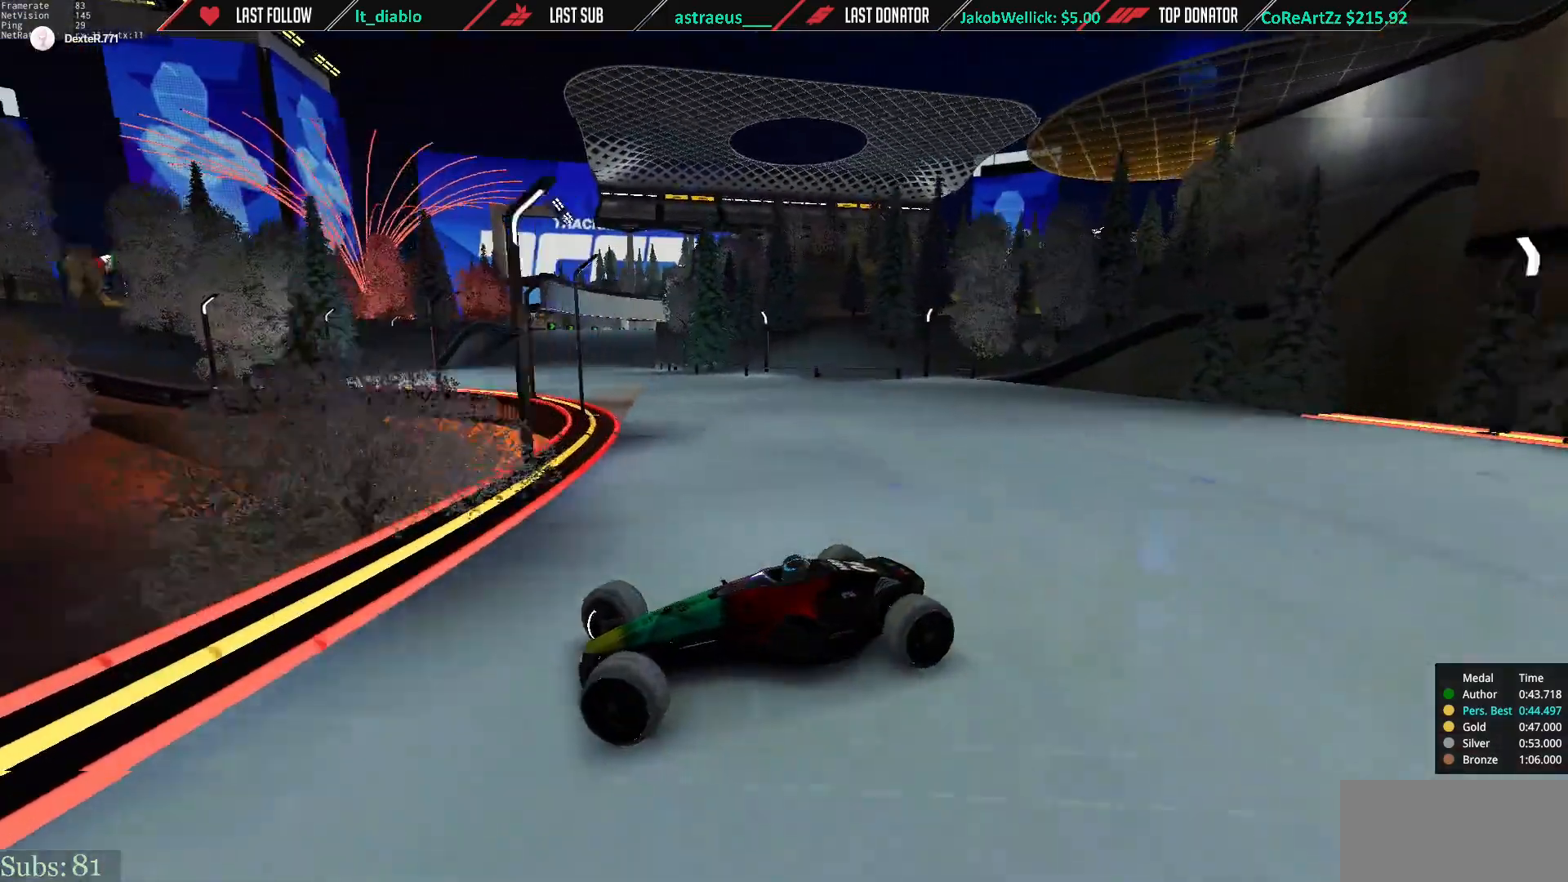
{"keys": ["right", "up"], "events": [[100, "up", "down"]]}
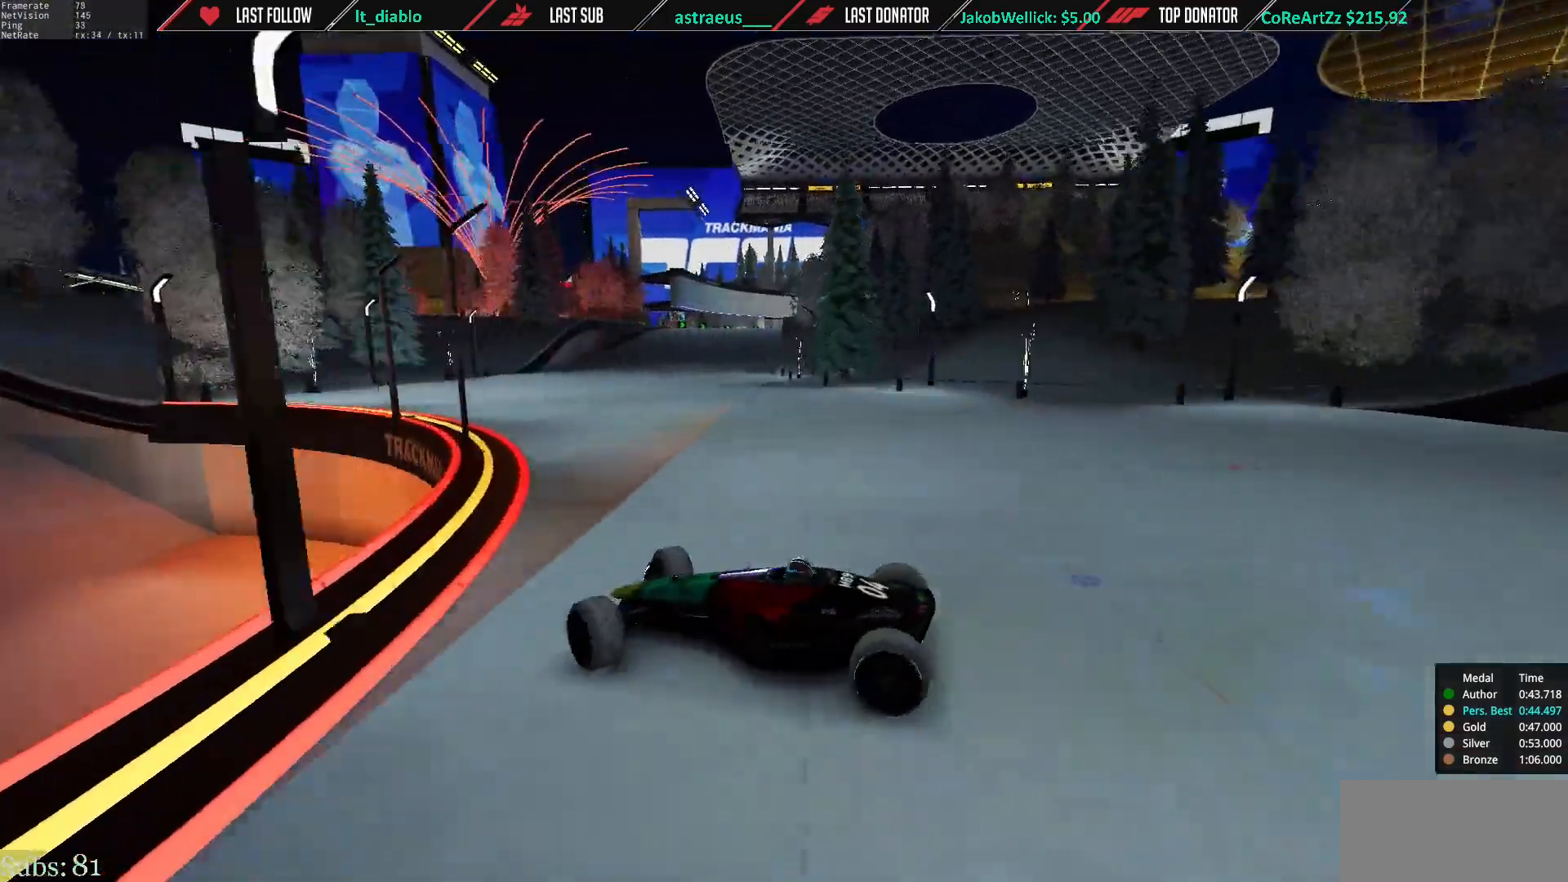
{"keys": ["right", "up"], "events": []}
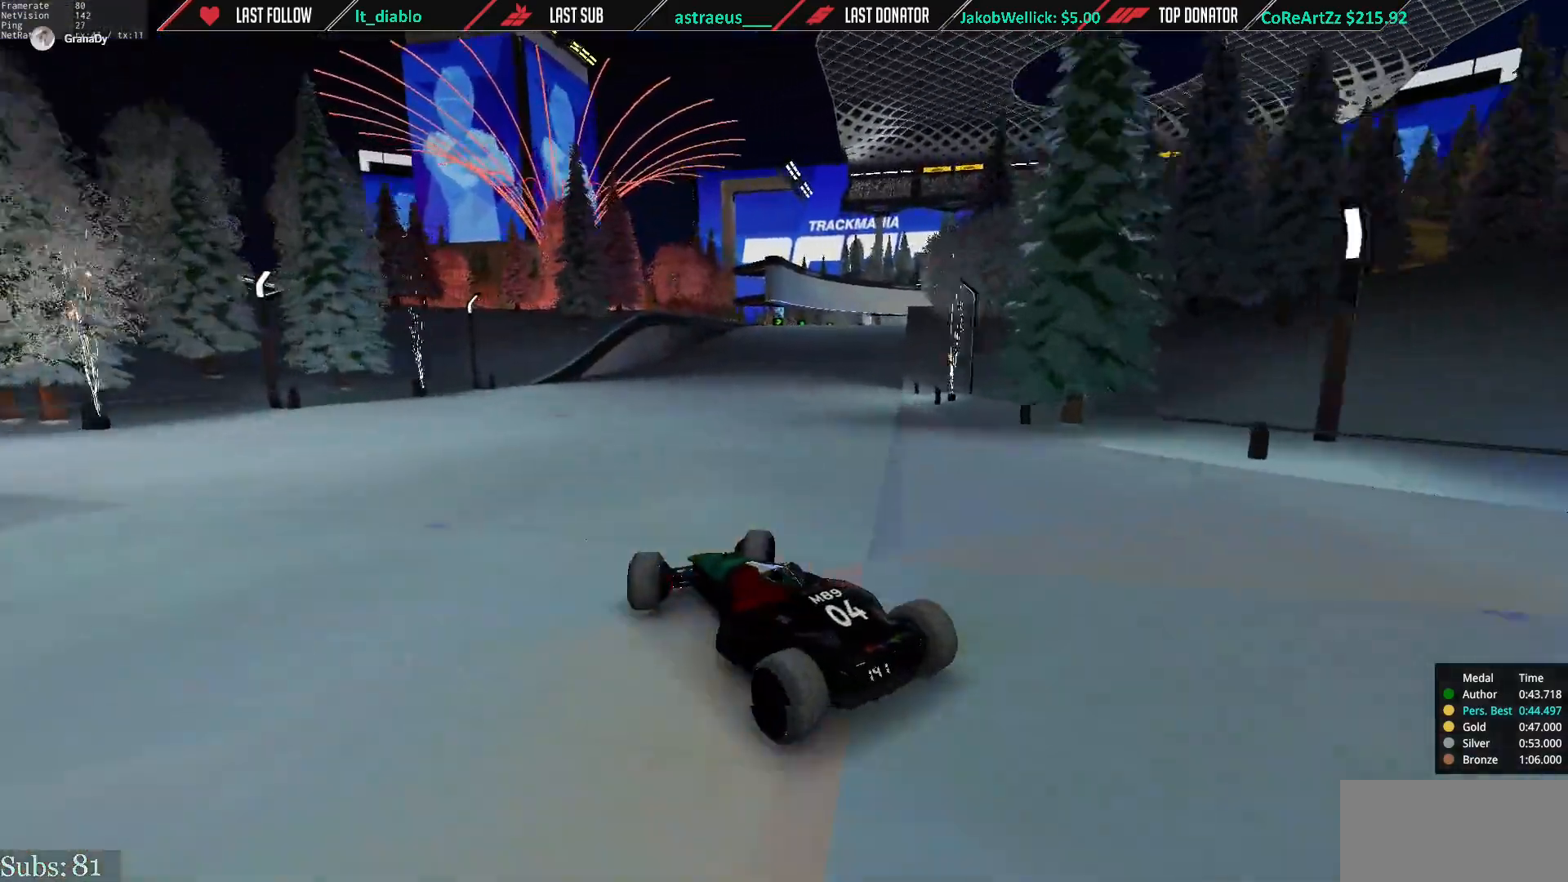
{"keys": ["left", "up"], "events": [[166, "right", "up"], [267, "left", "down"]]}
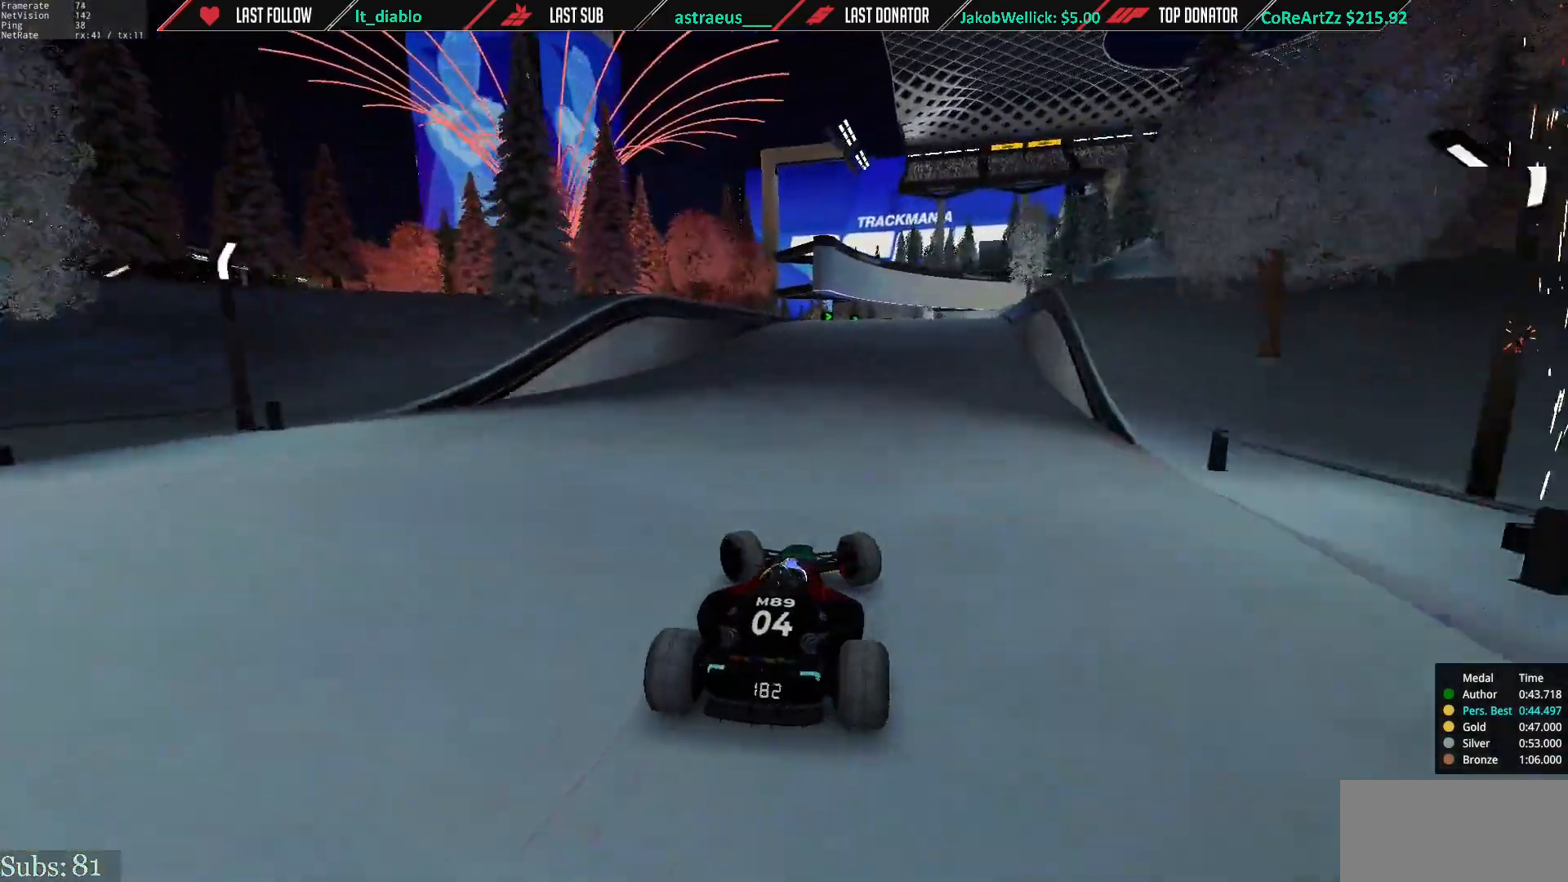
{"keys": ["up"], "events": [[67, "left", "up"]]}
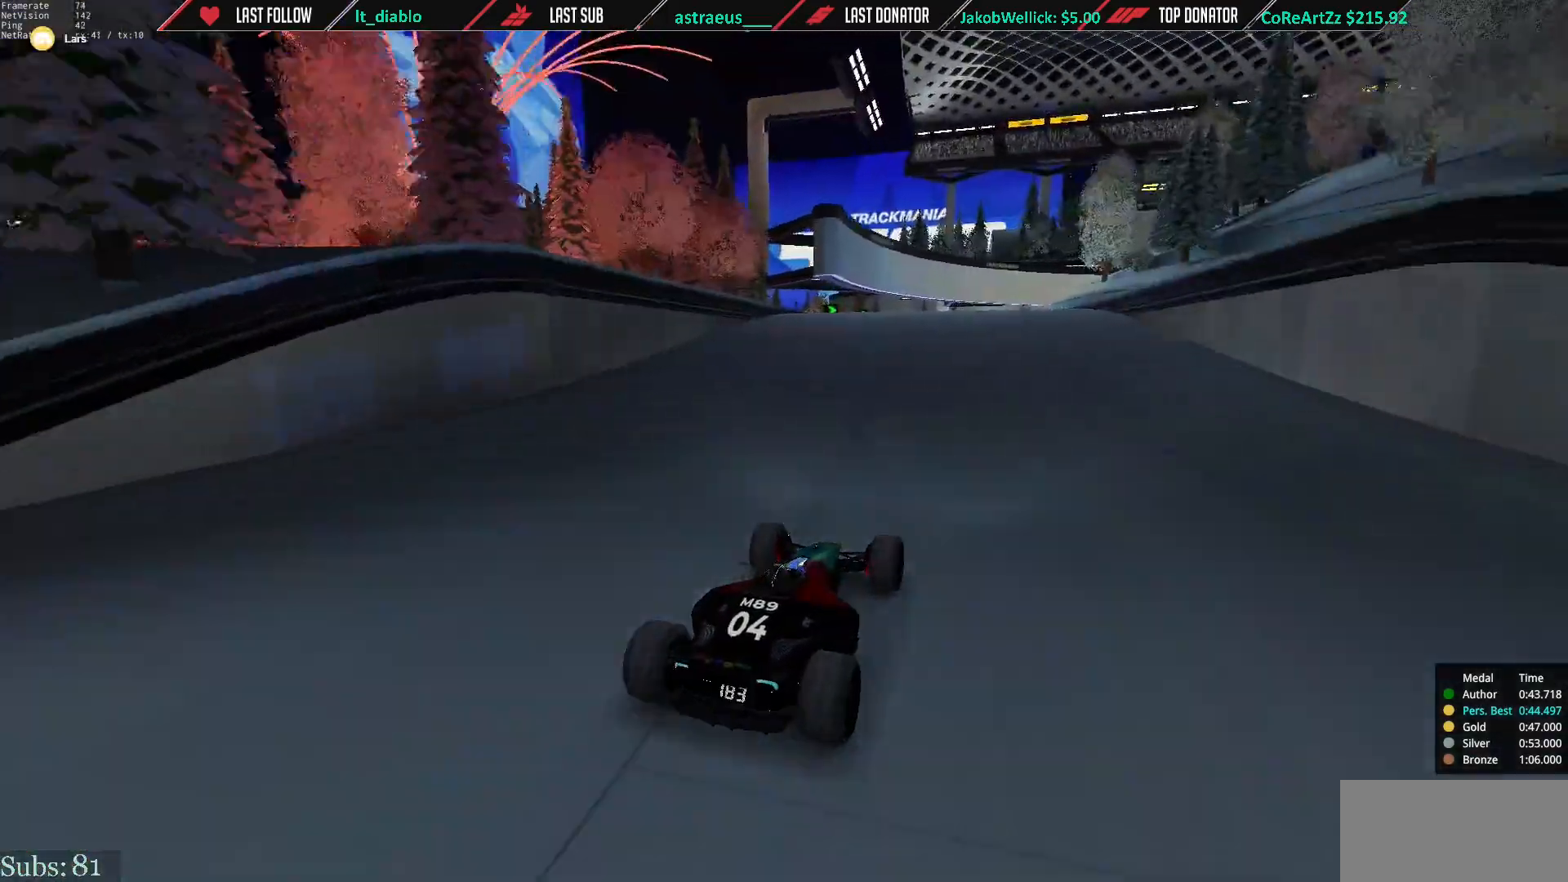
{"keys": ["right", "up"], "events": [[267, "right", "down"]]}
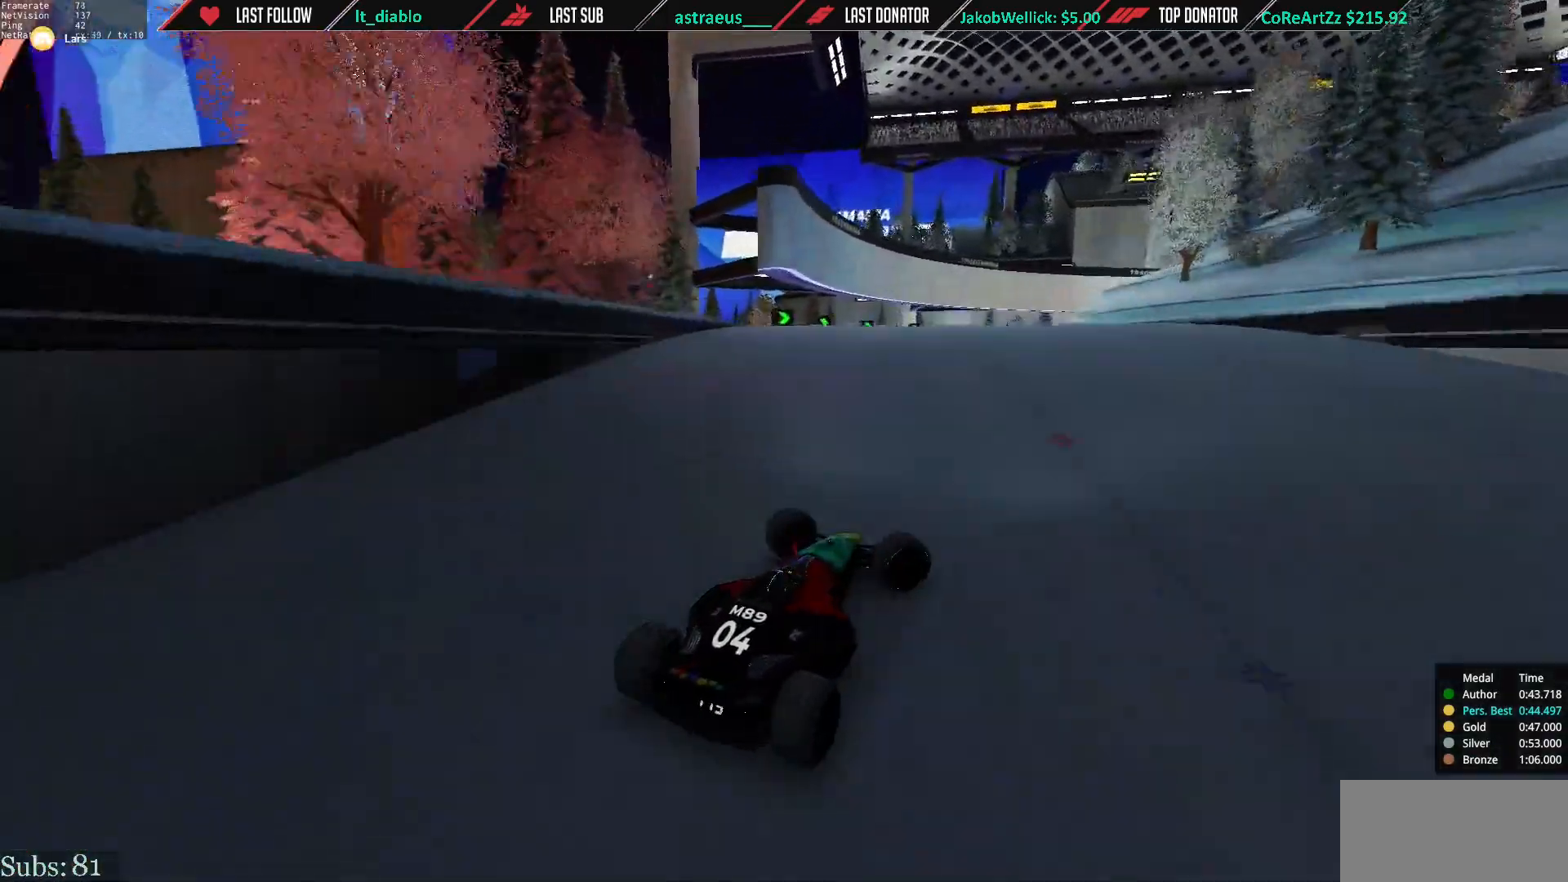
{"keys": ["left", "up"], "events": [[300, "right", "up"], [334, "left", "down"]]}
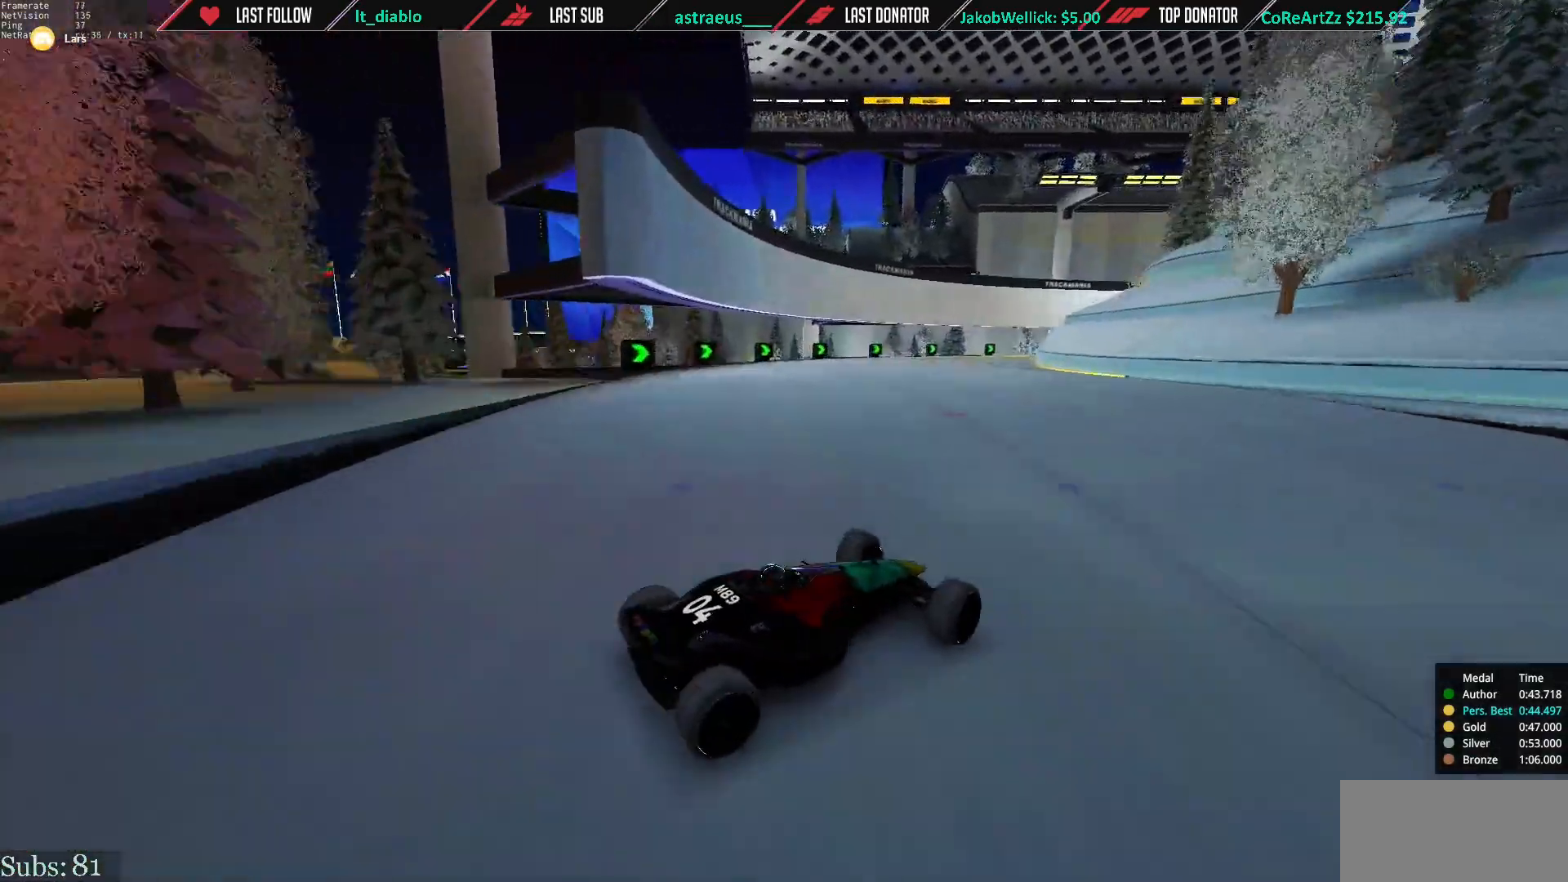
{"keys": ["left", "up"], "events": []}
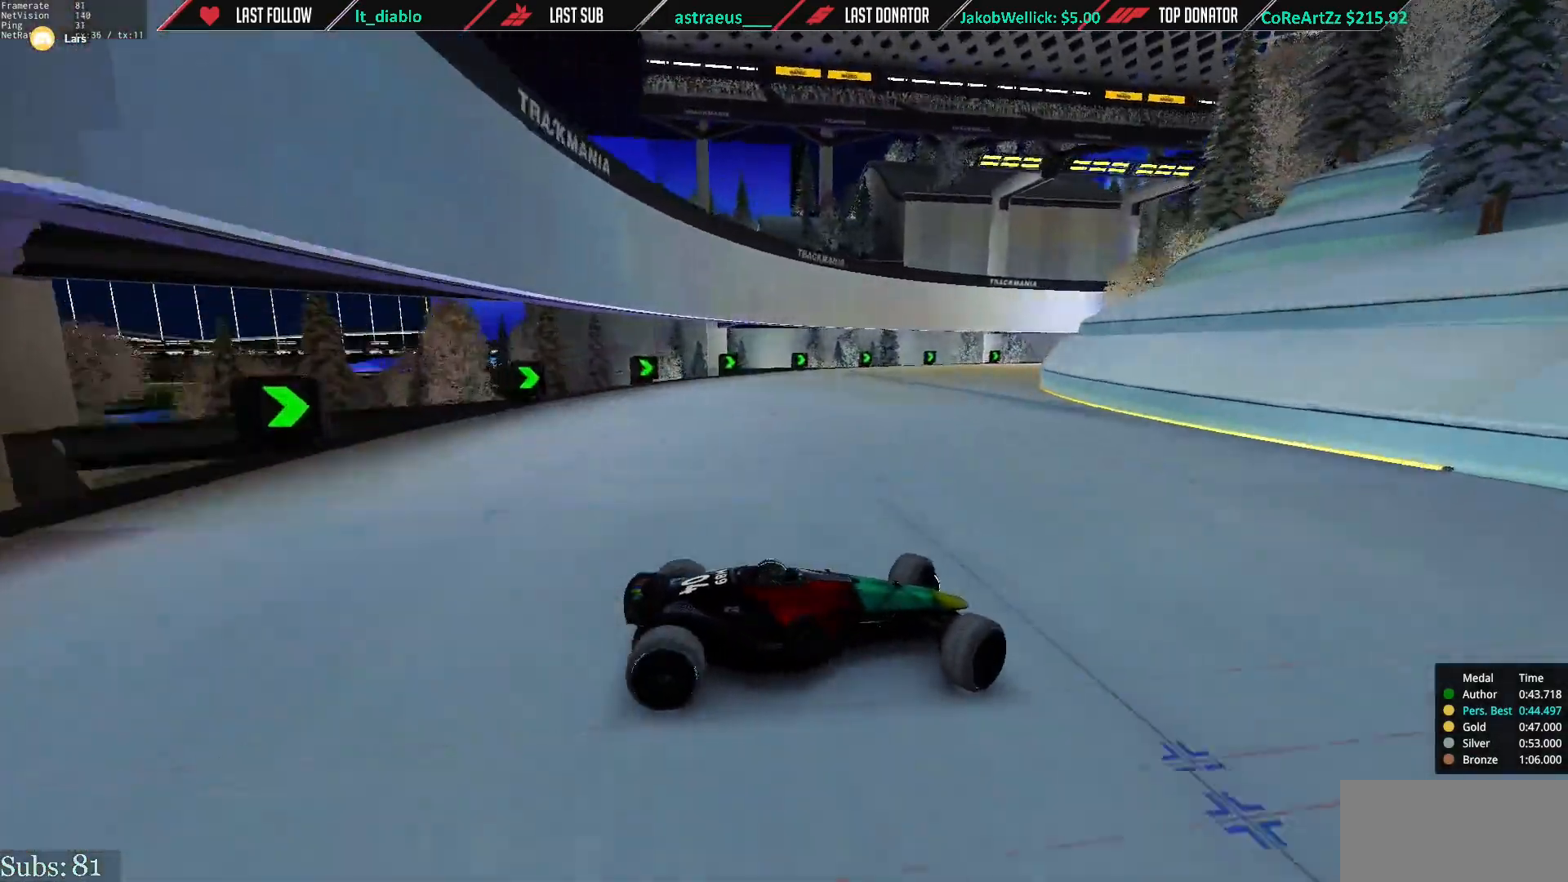
{"keys": ["left", "up"], "events": []}
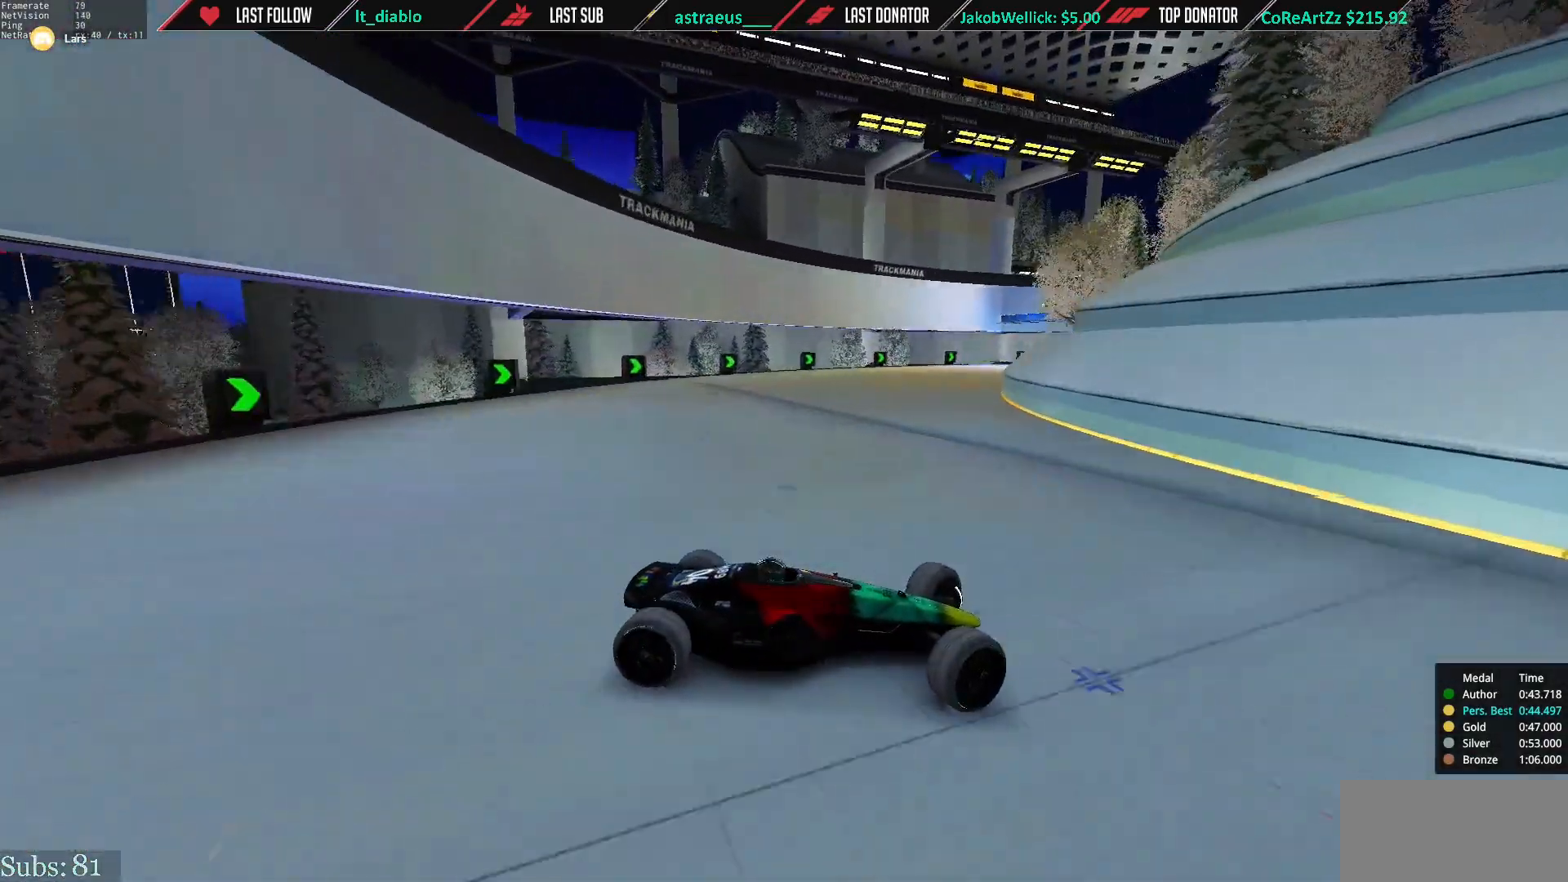
{"keys": ["left", "up"], "events": []}
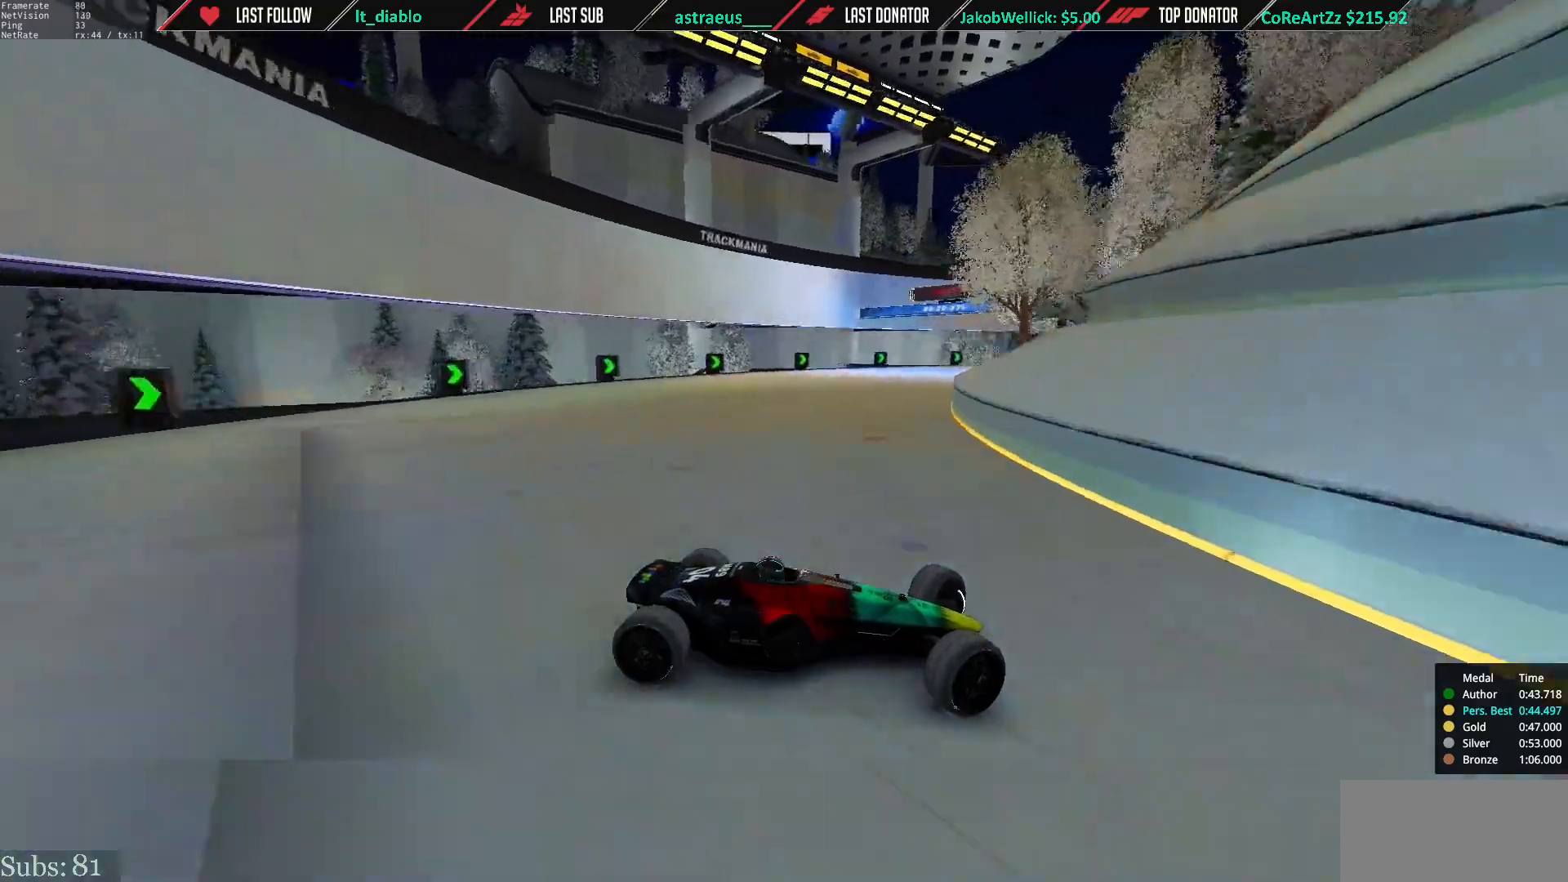
{"keys": ["left", "up"], "events": [[134, "down", "down"], [234, "down", "up"]]}
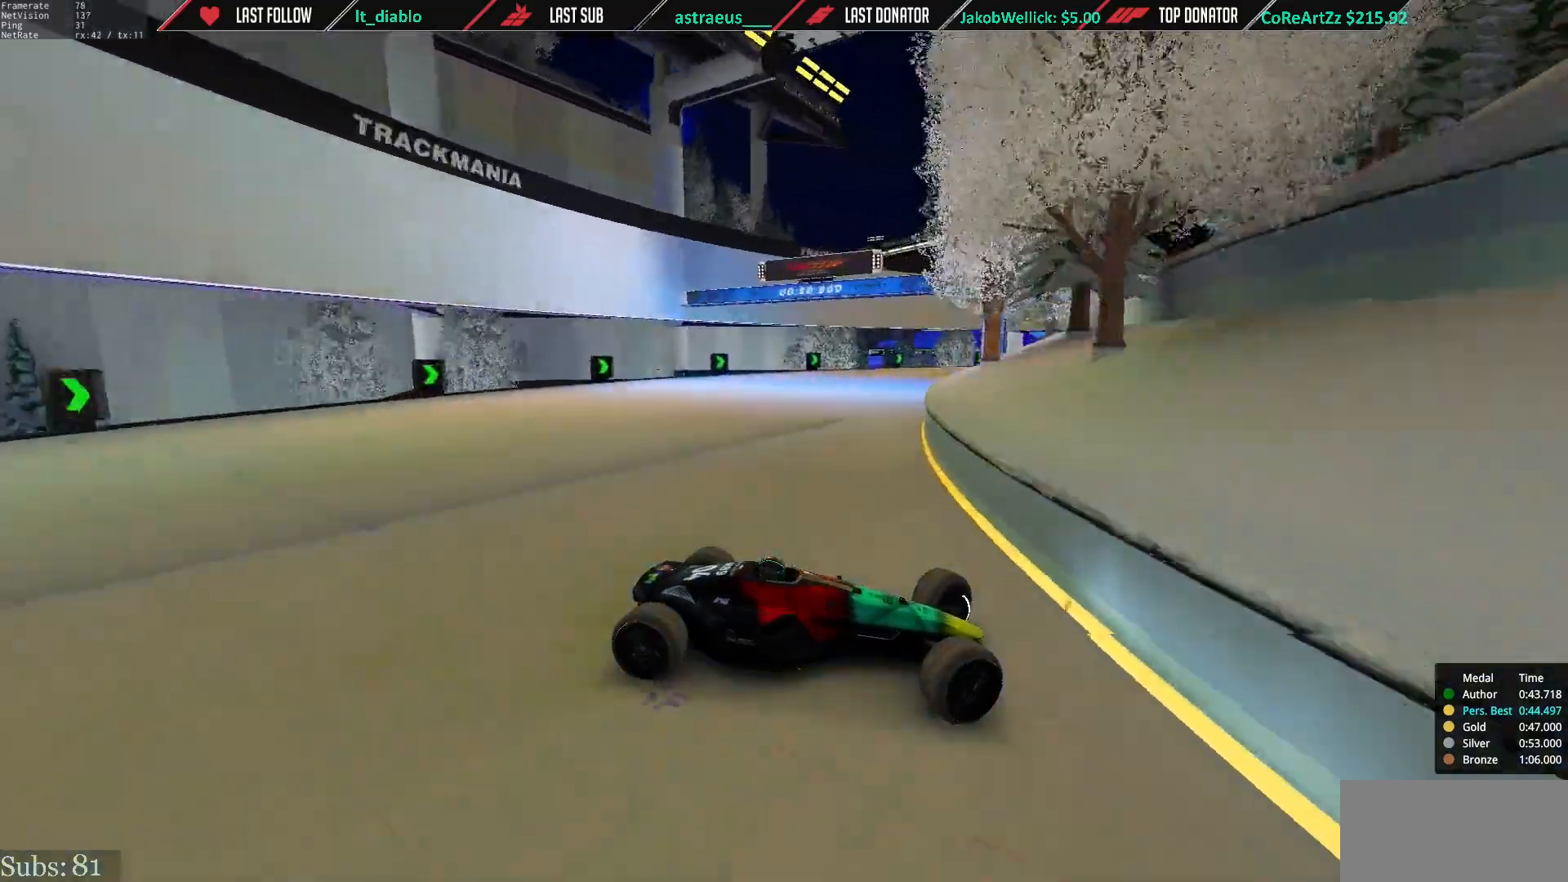
{"keys": ["left", "up"], "events": [[200, "down", "down"], [300, "down", "up"]]}
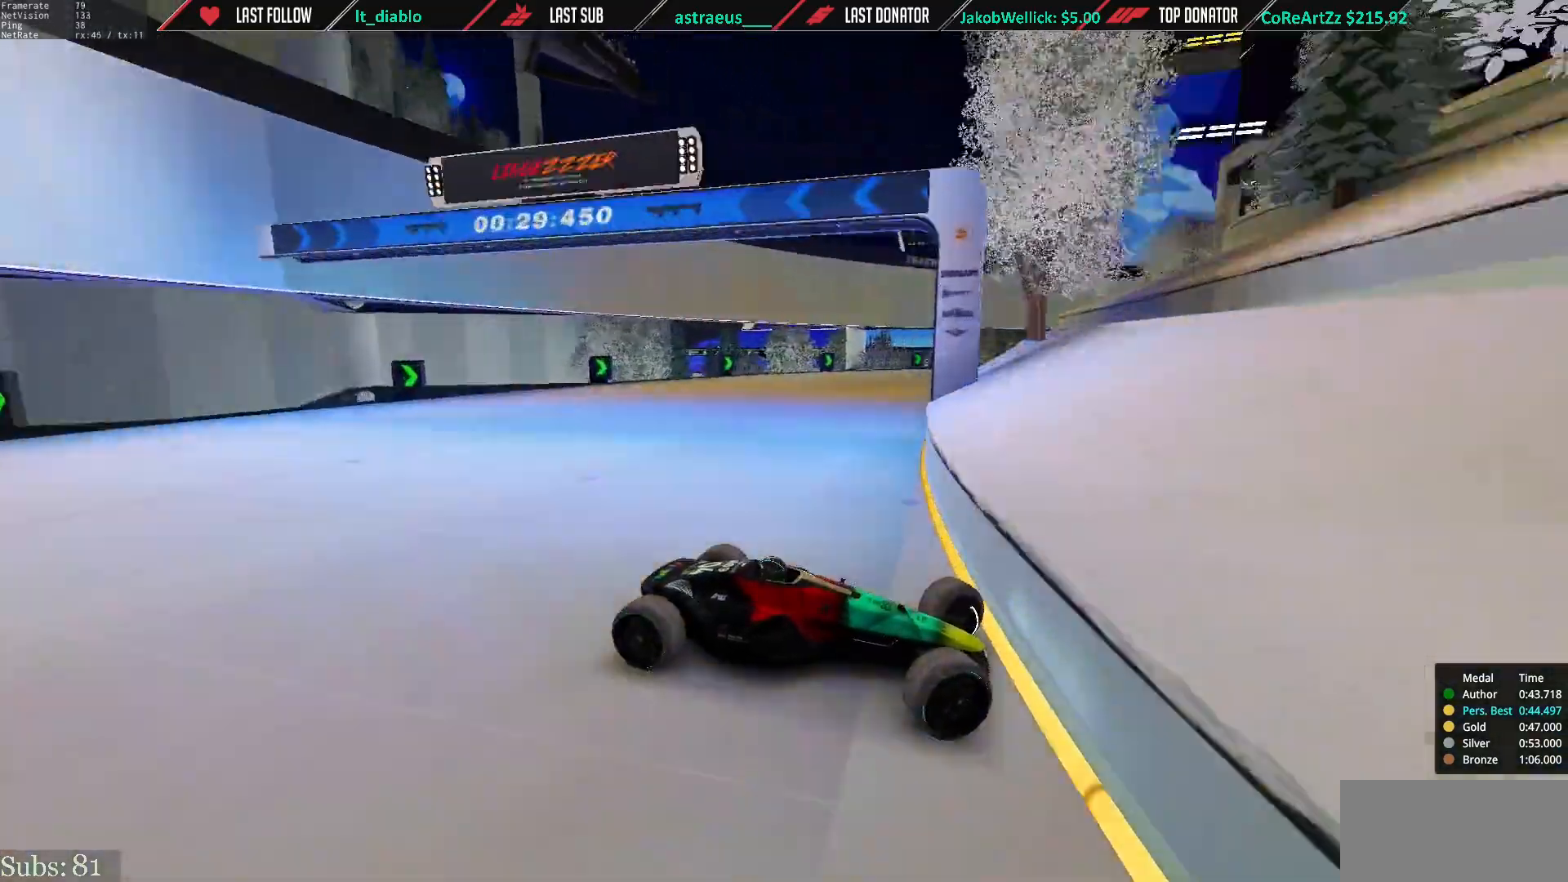
{"keys": ["left", "up"], "events": []}
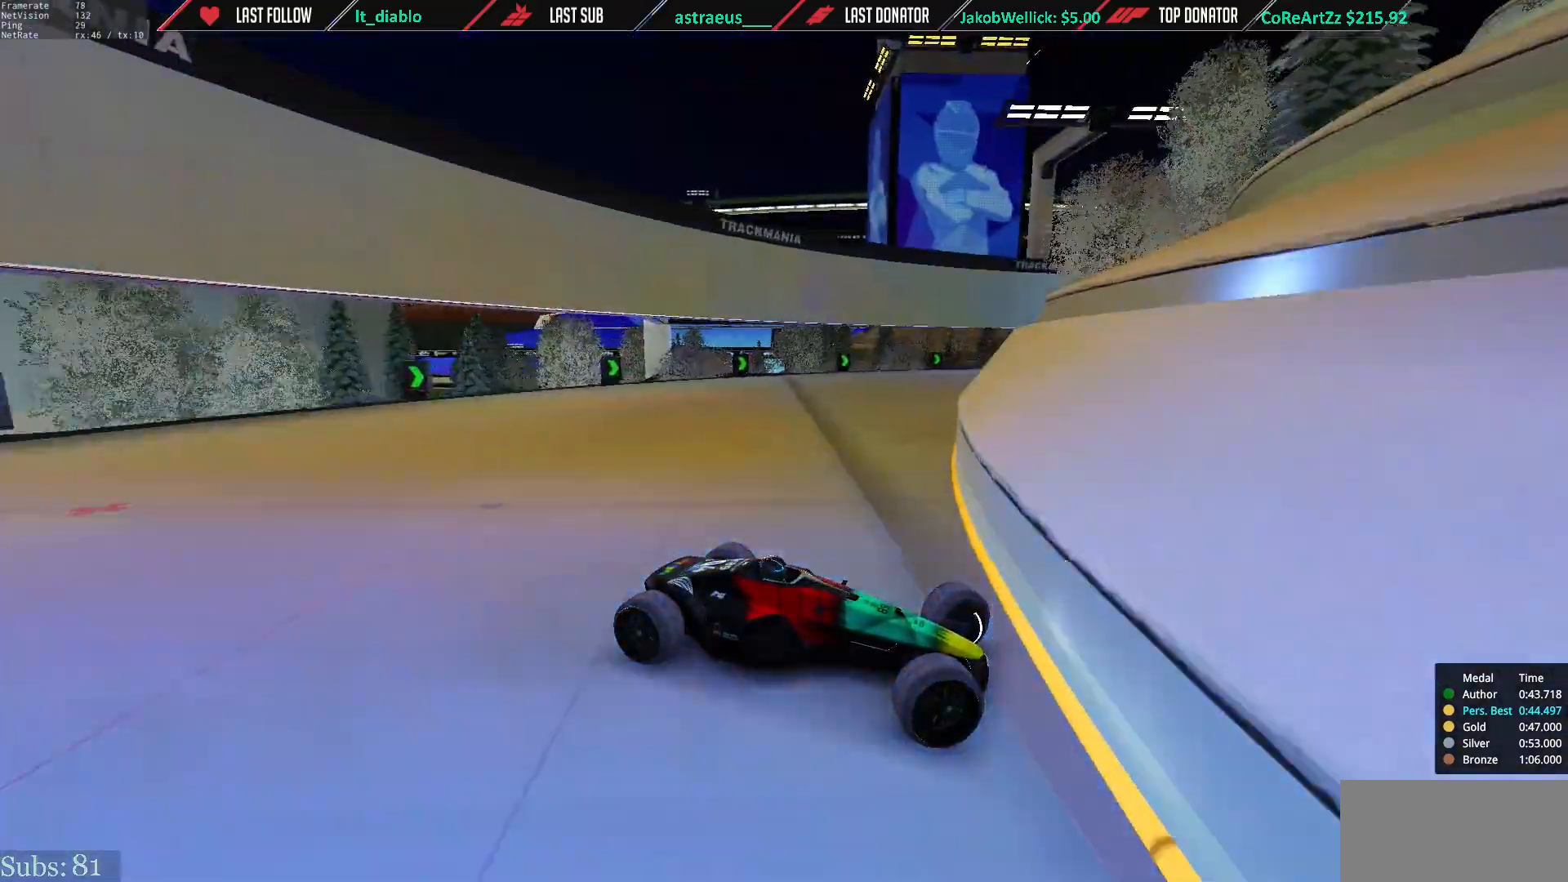
{"keys": ["left", "up"], "events": []}
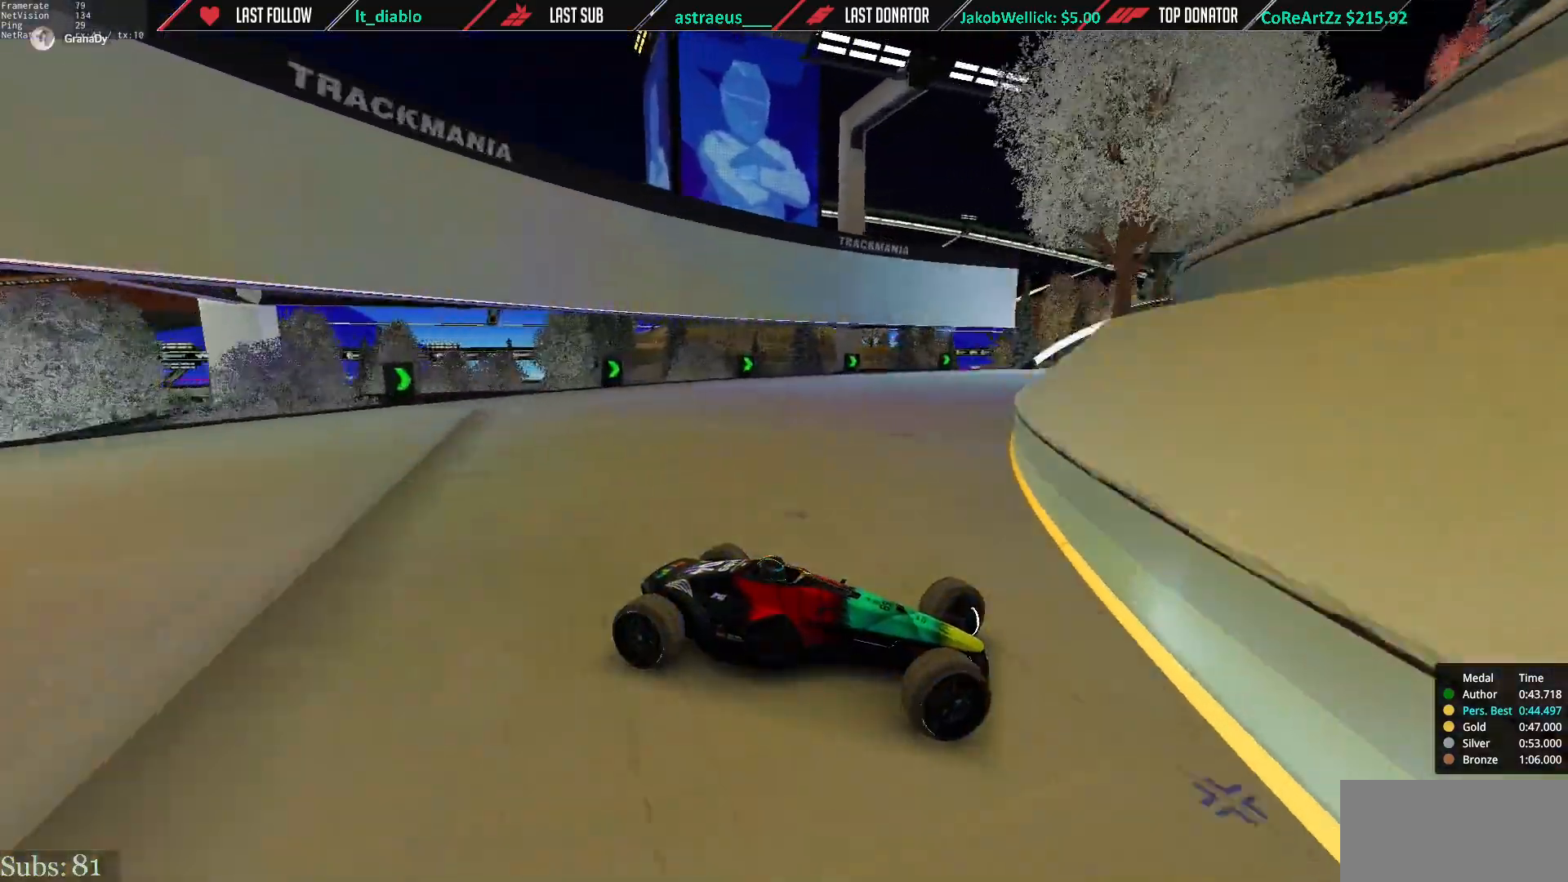
{"keys": ["left", "up"], "events": []}
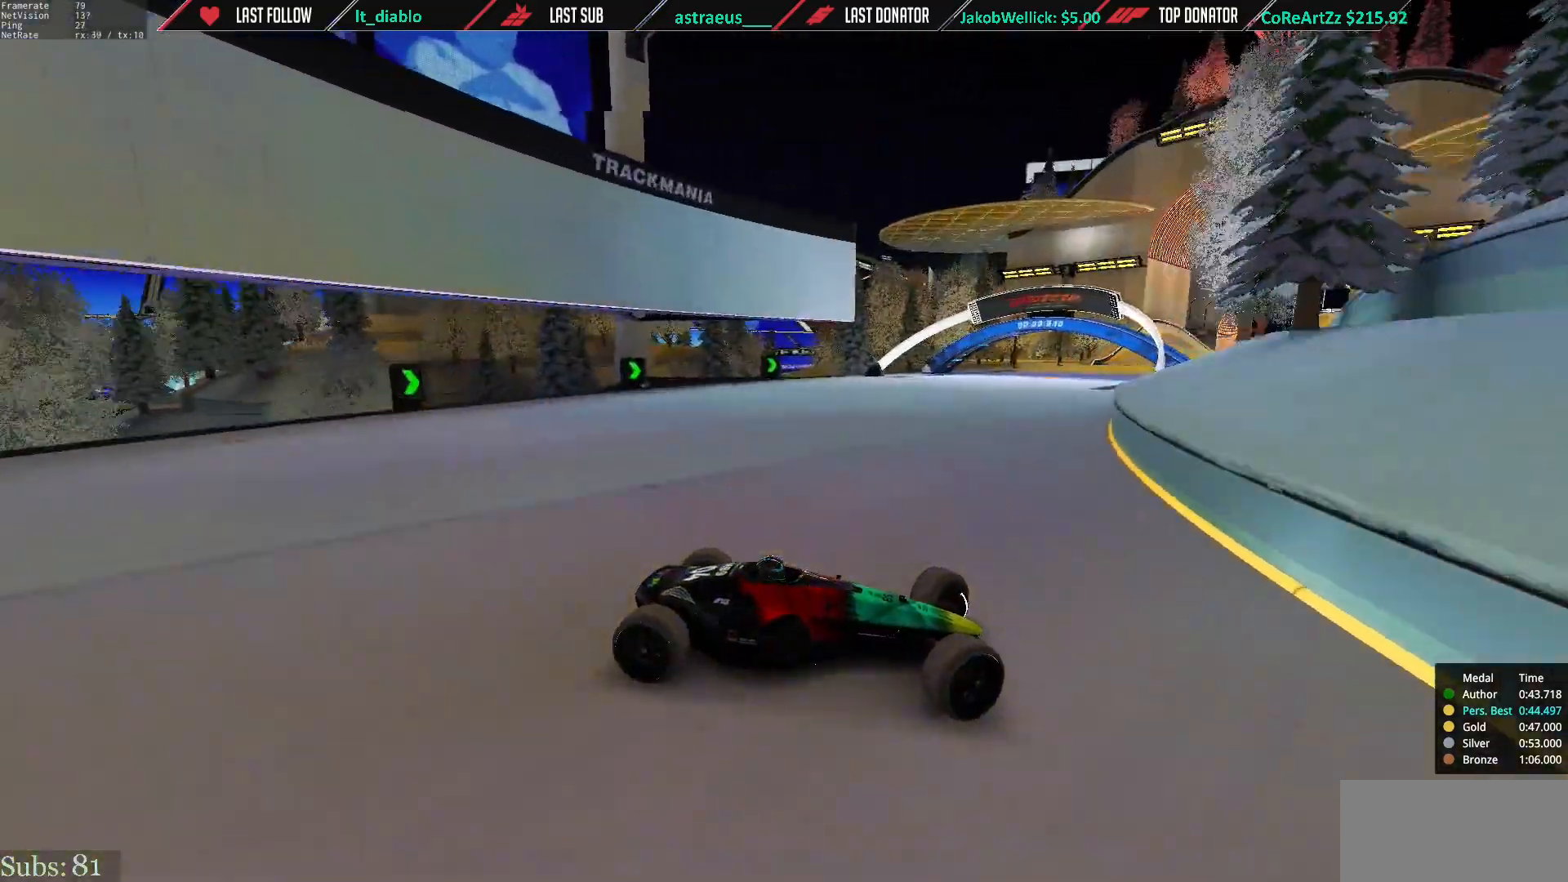
{"keys": ["left", "up"], "events": [[17, "down", "down"], [83, "down", "up"]]}
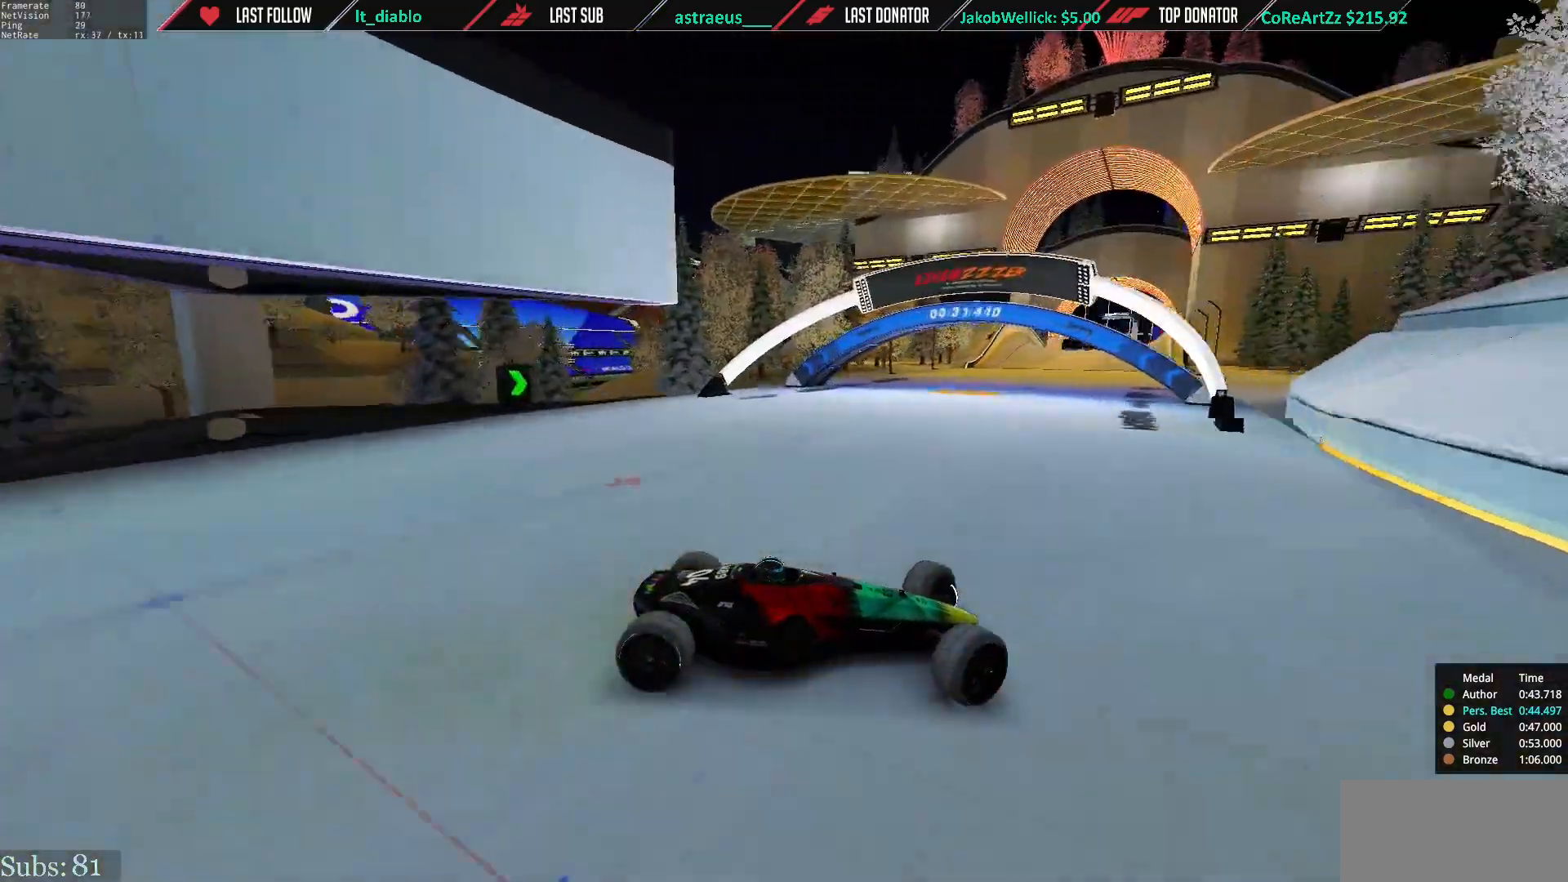
{"keys": ["left", "up"], "events": []}
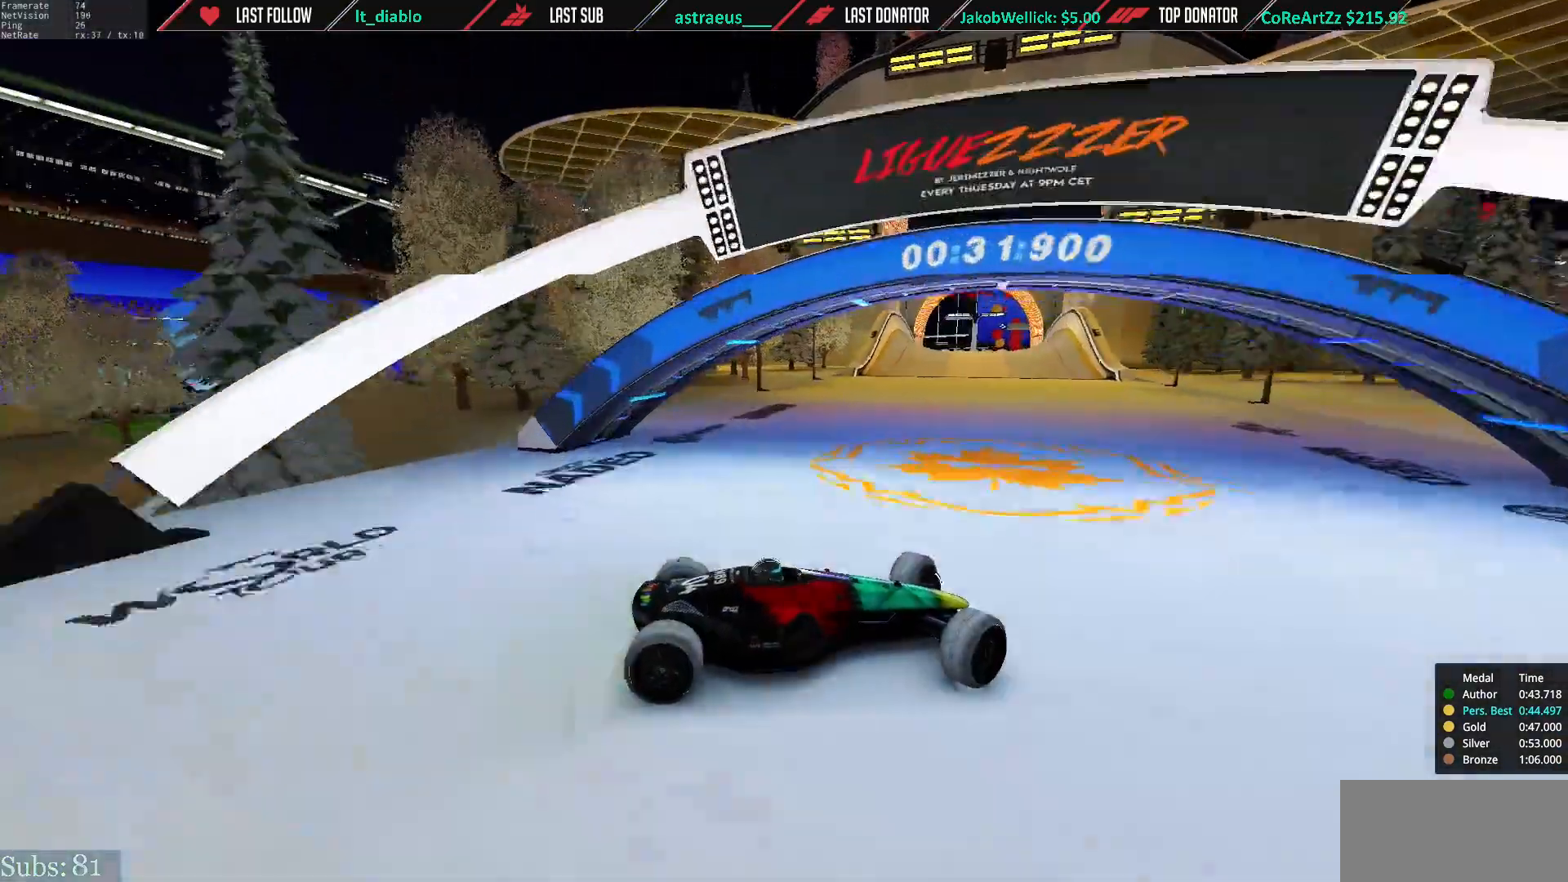
{"keys": ["left", "up"], "events": [[384, "up", "up"], [484, "up", "down"]]}
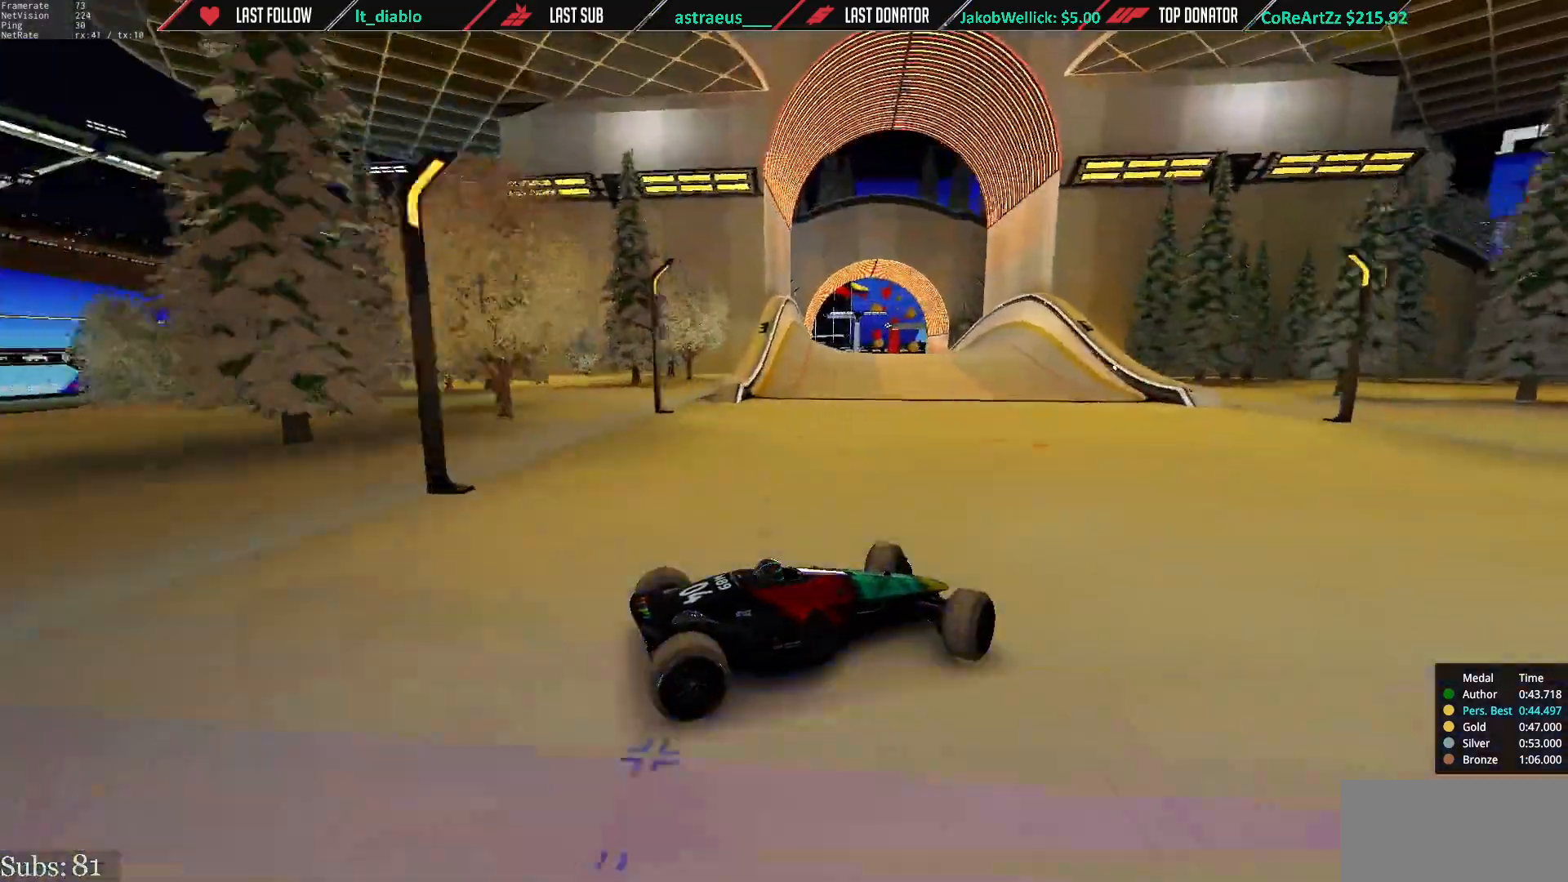
{"keys": ["left", "up"], "events": []}
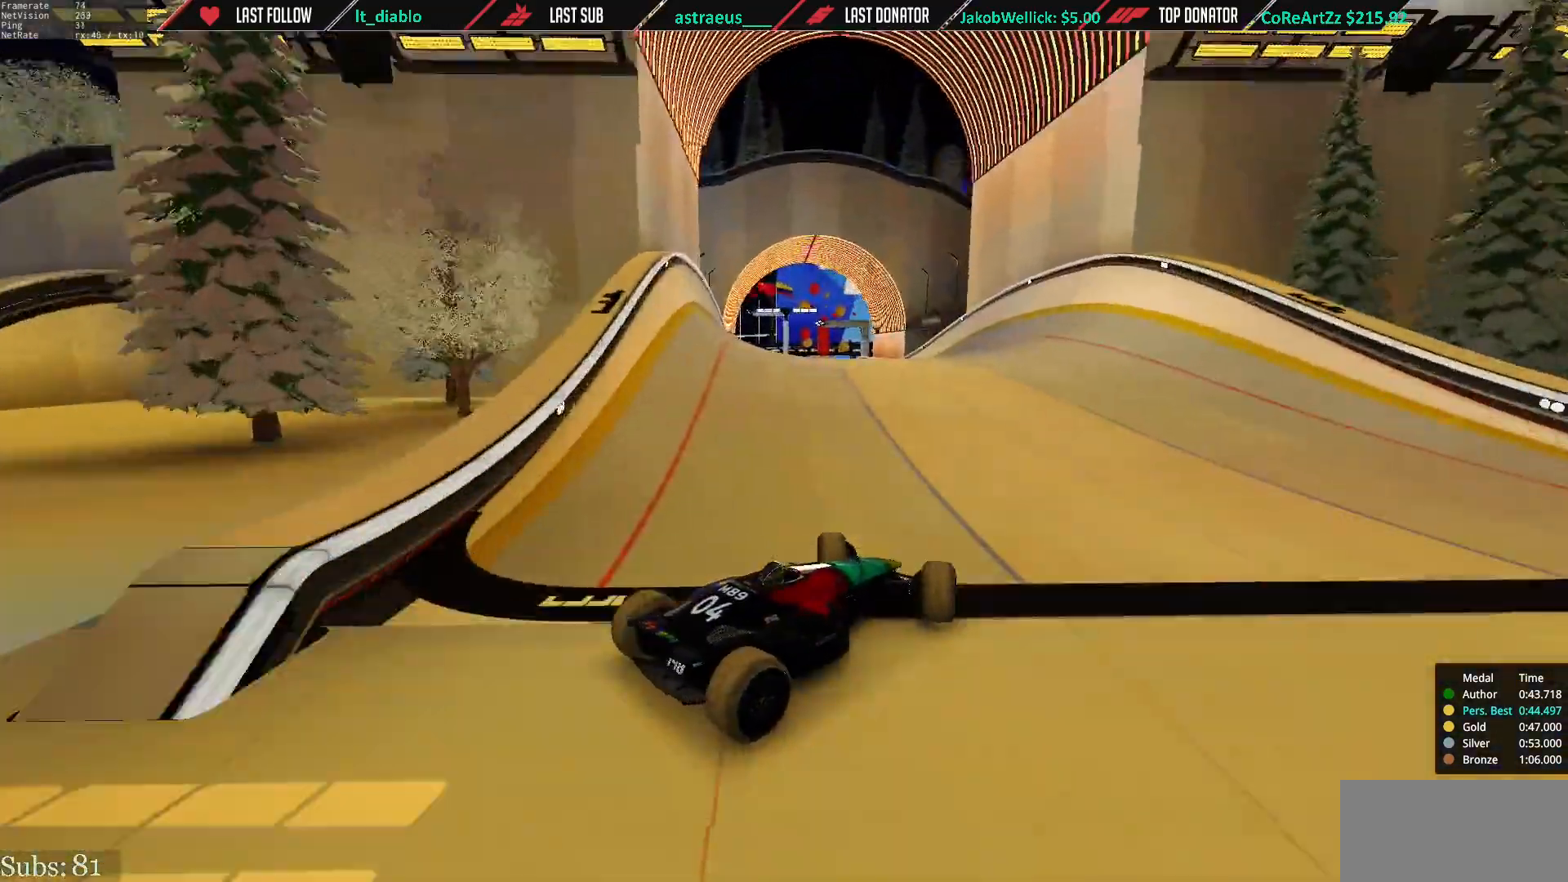
{"keys": ["right", "up"], "events": [[317, "left", "up"], [350, "right", "down"]]}
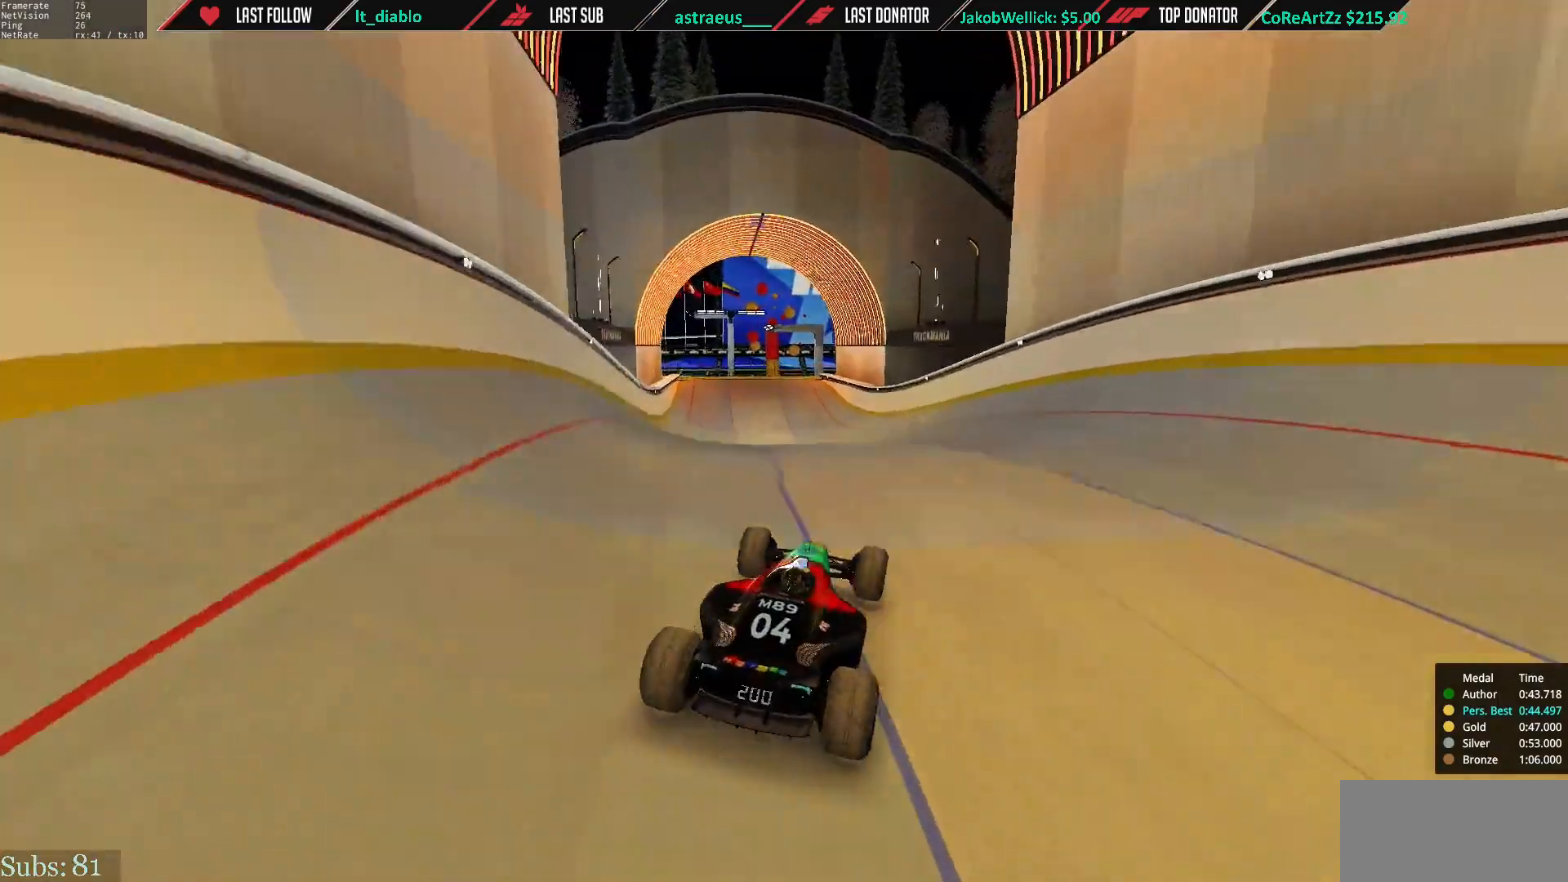
{"keys": ["right", "up"], "events": []}
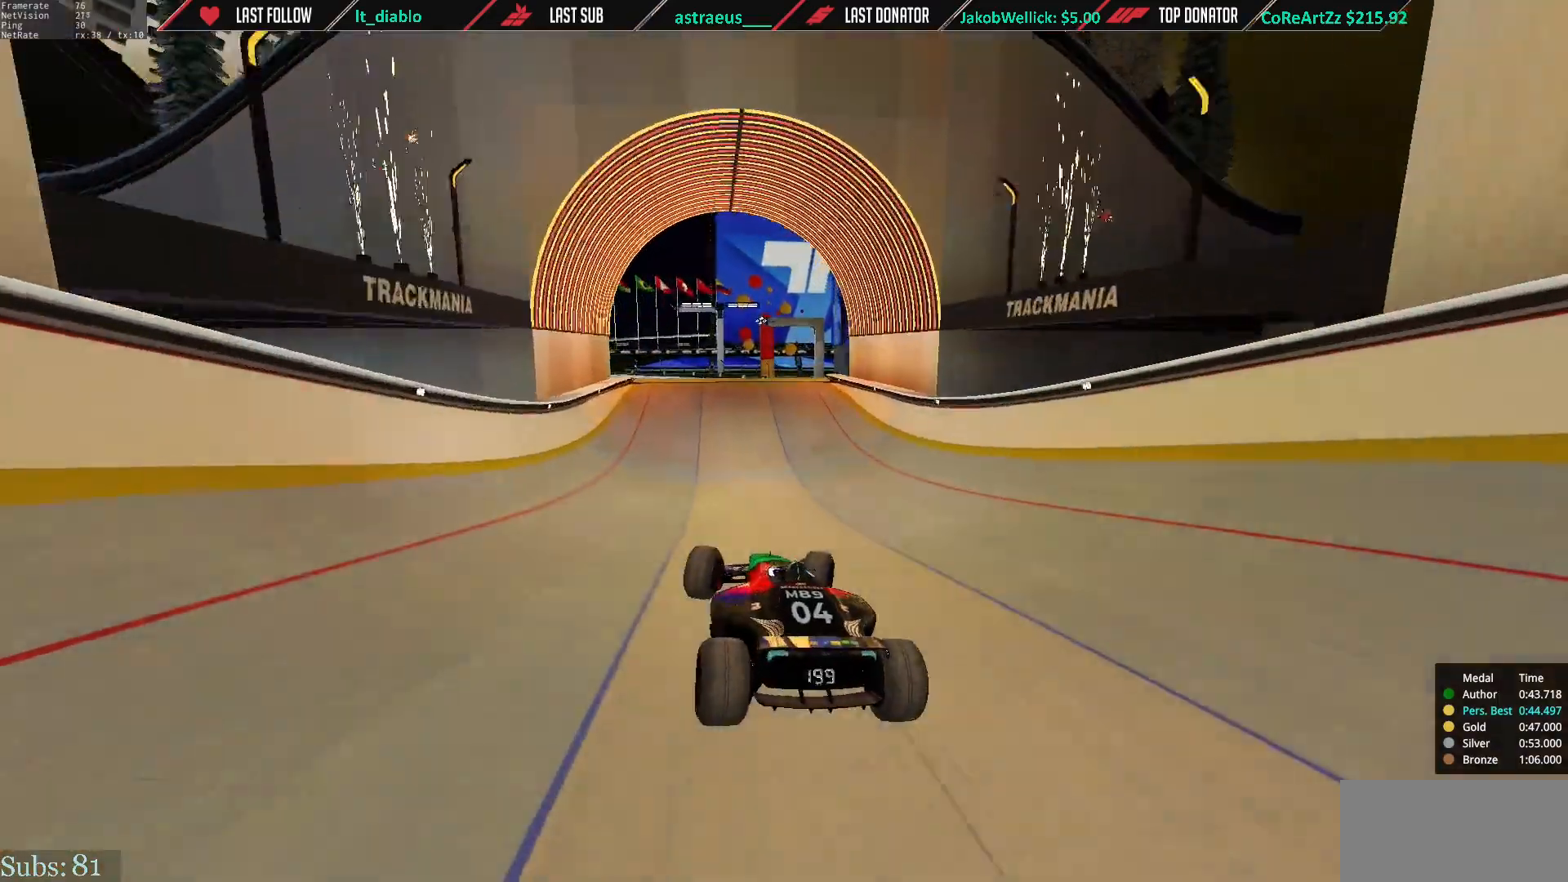
{"keys": ["right", "up"], "events": []}
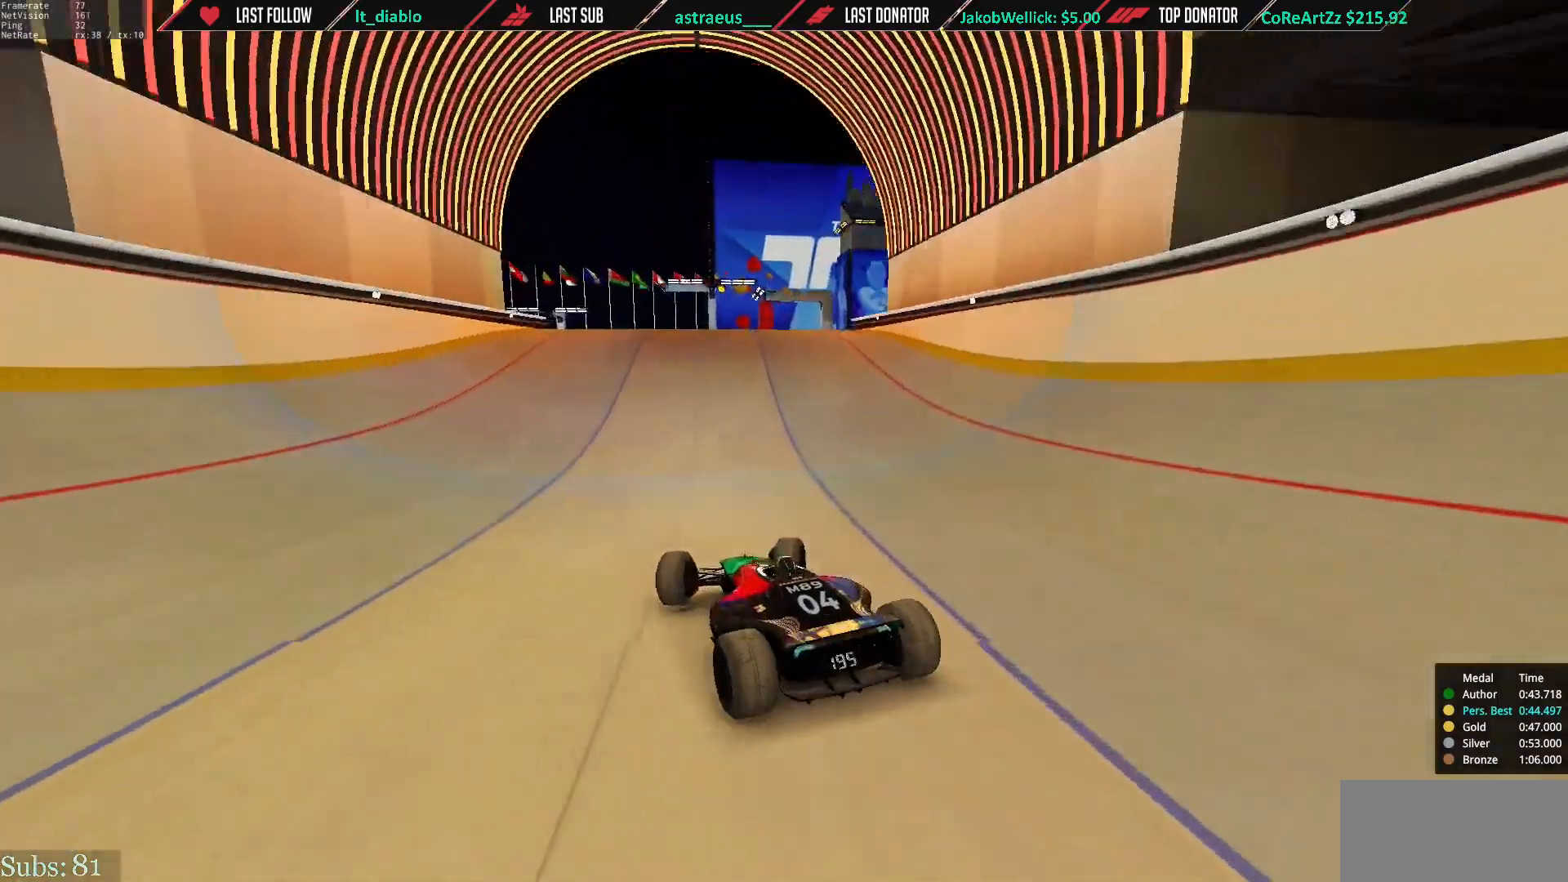
{"keys": ["left", "up"], "events": [[84, "right", "up"], [151, "left", "down"]]}
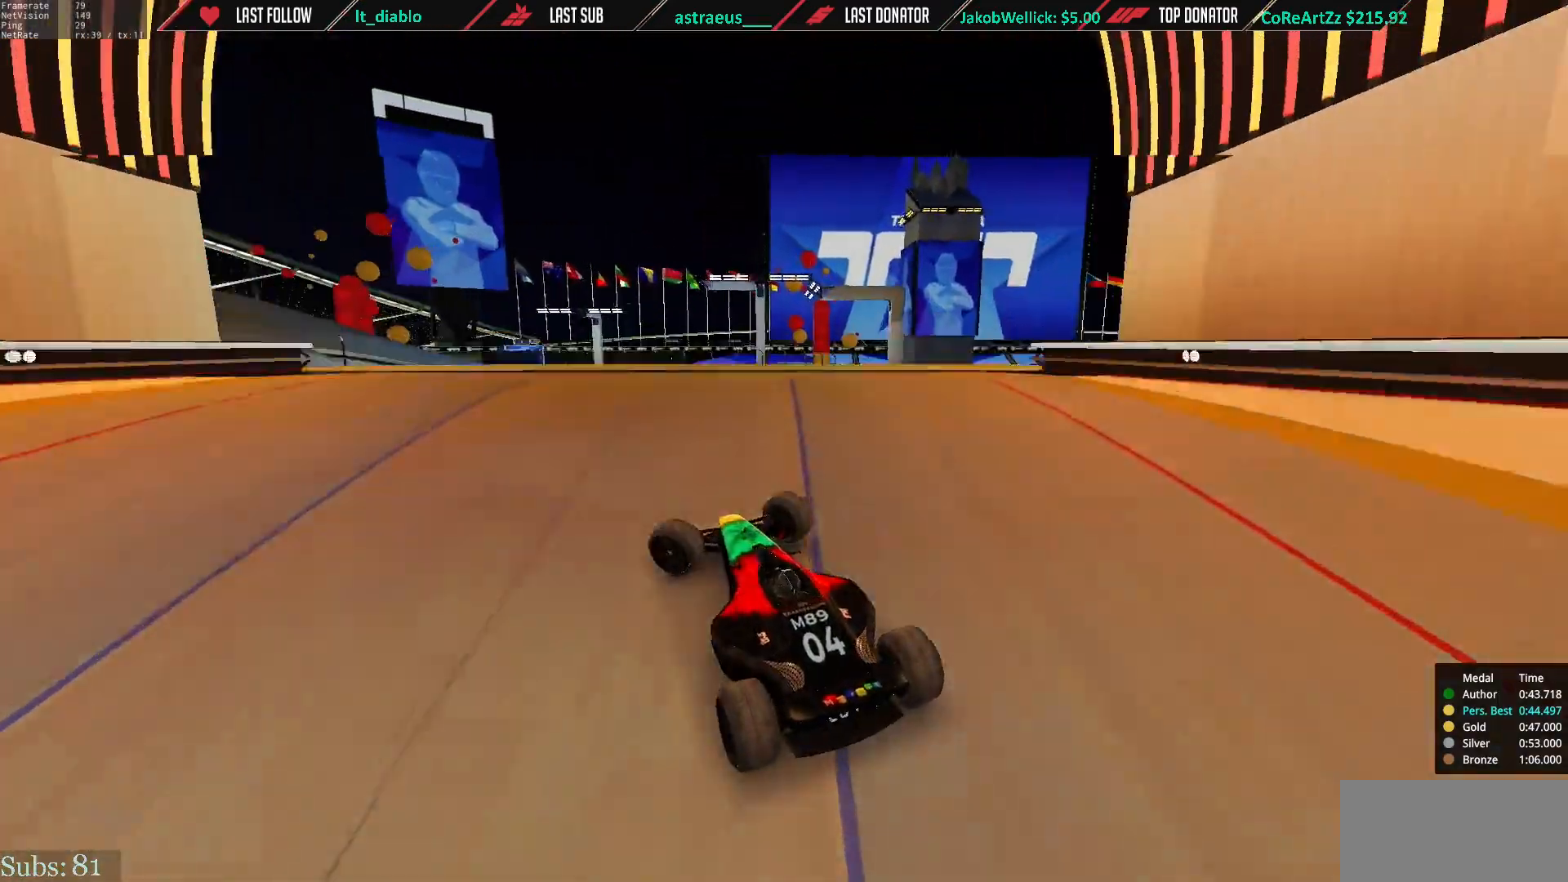
{"keys": ["left", "up"], "events": []}
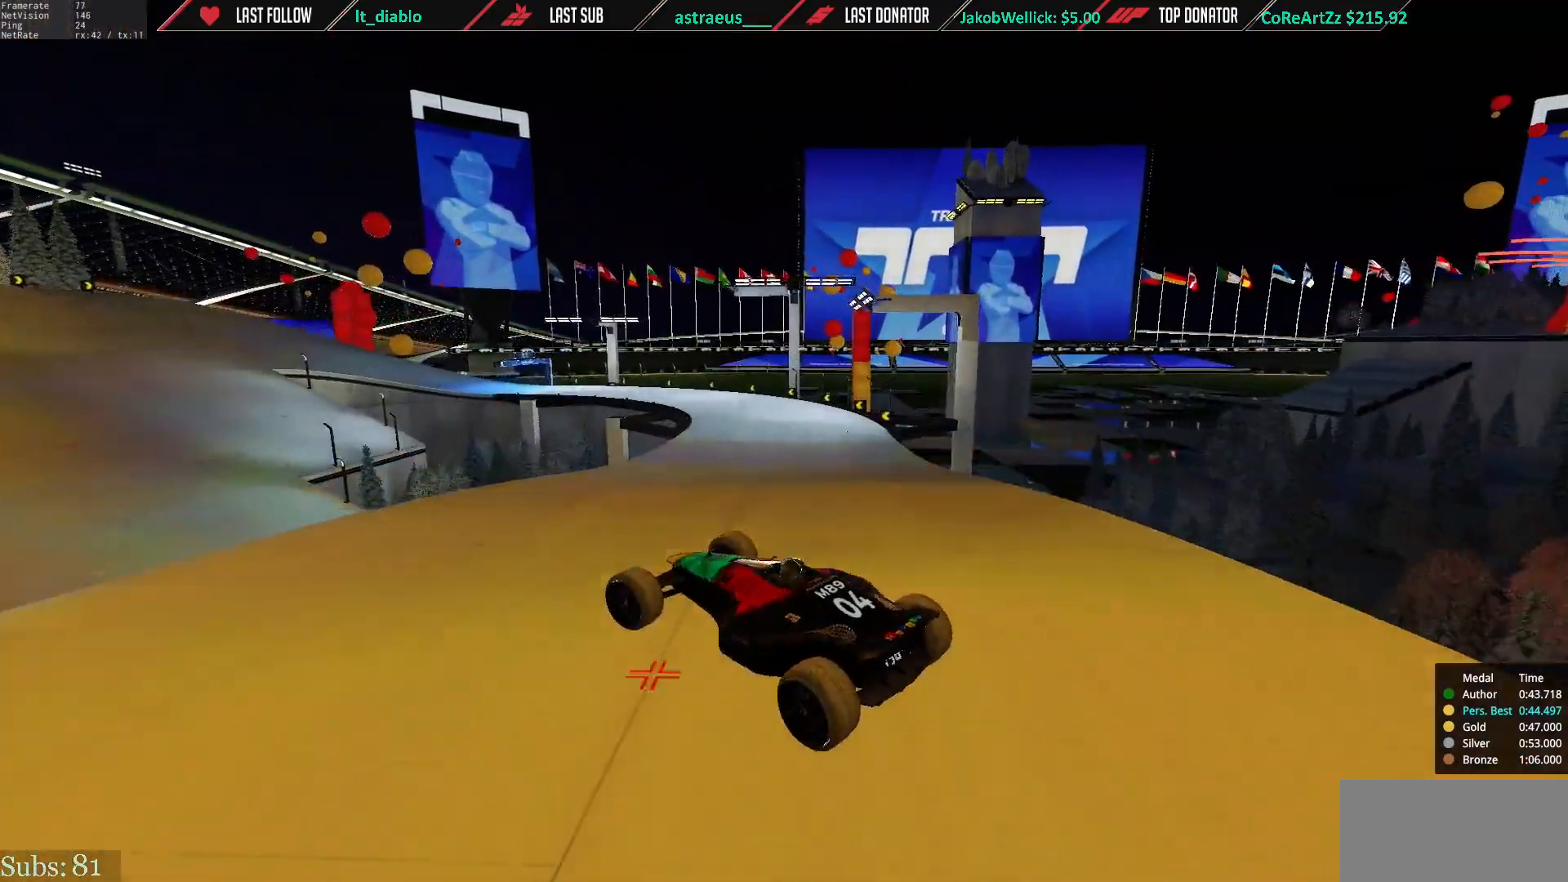
{"keys": ["right", "up"], "events": [[317, "down", "down"], [317, "left", "up"], [384, "right", "down"], [417, "down", "up"]]}